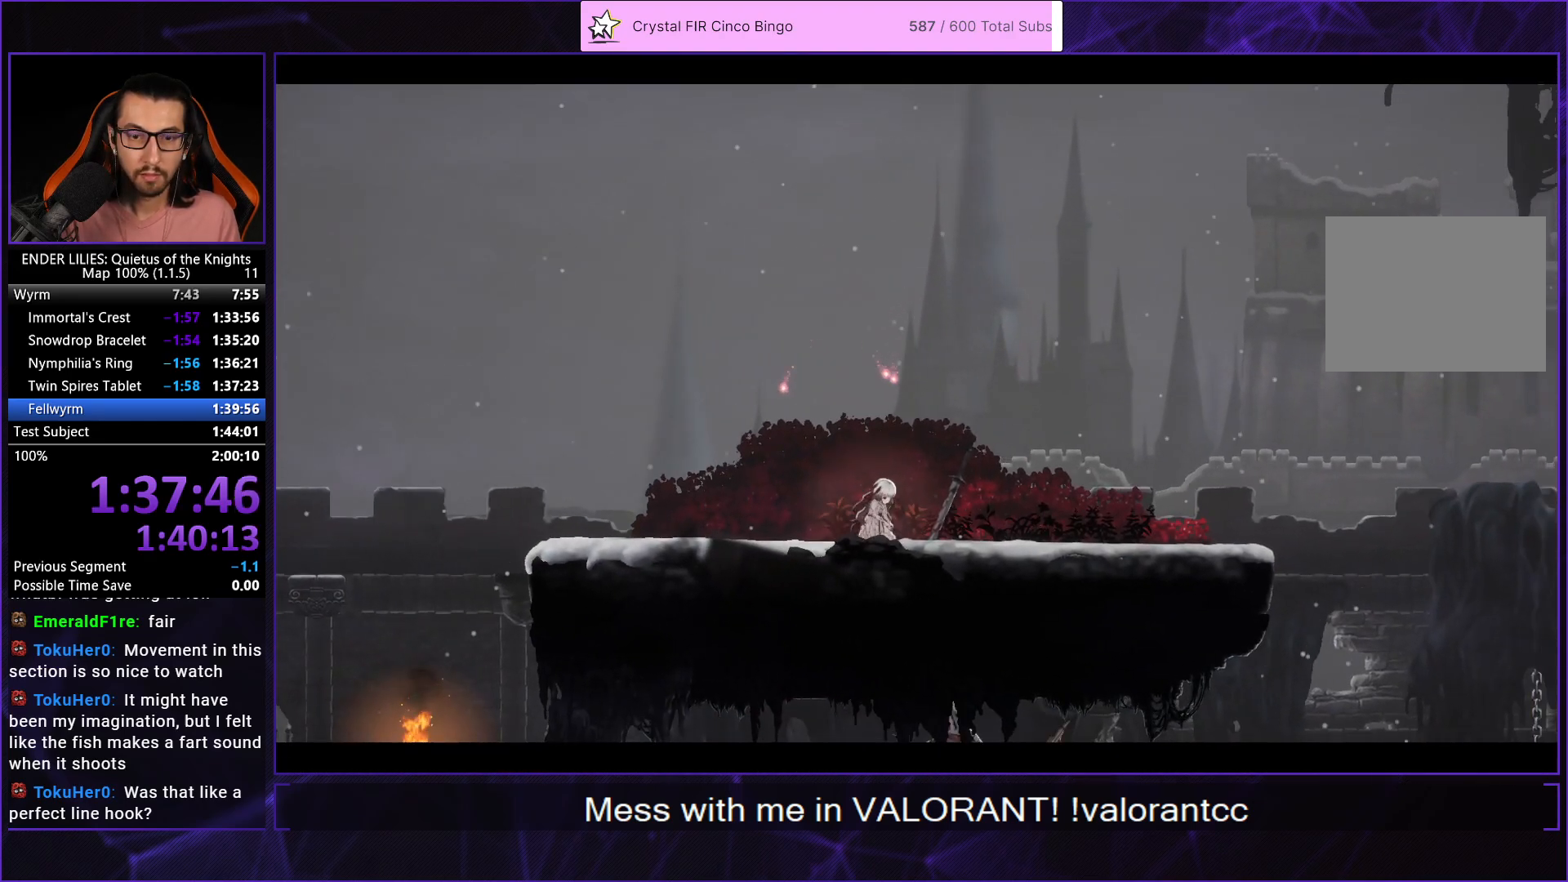
Gameplay with a controller (Xbox layout); each line is a JSON object with the inputs held at the frame after it. "events" lists button and stick changes between this image and that frame as [ms after this image, input, new state], when the widget could be followed in between. Not read: L2 R2.
{"buttons": ["A"], "left_stick": "center", "right_stick": "center", "events": [[67, "A", "down"], [133, "A", "up"], [217, "A", "down"], [283, "A", "up"], [350, "A", "down"], [417, "A", "up"], [483, "A", "down"]]}
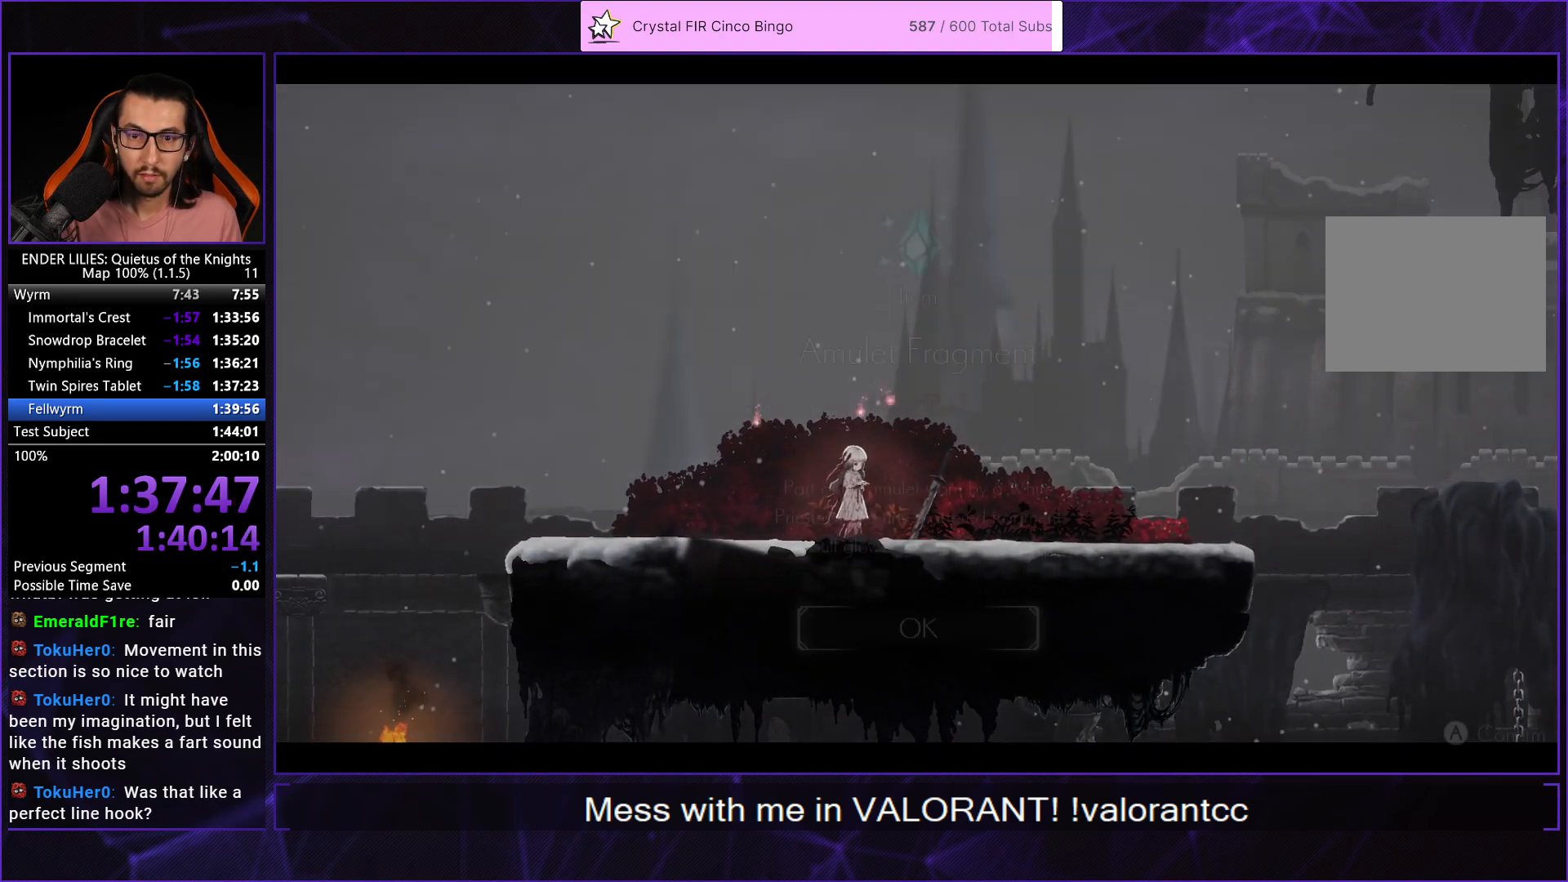
{"buttons": ["DPAD_LEFT"], "left_stick": "center", "right_stick": "center", "events": [[50, "A", "up"], [117, "A", "down"], [167, "A", "up"], [233, "A", "down"], [300, "A", "up"], [367, "A", "down"], [367, "DPAD_LEFT", "down"], [450, "A", "up"]]}
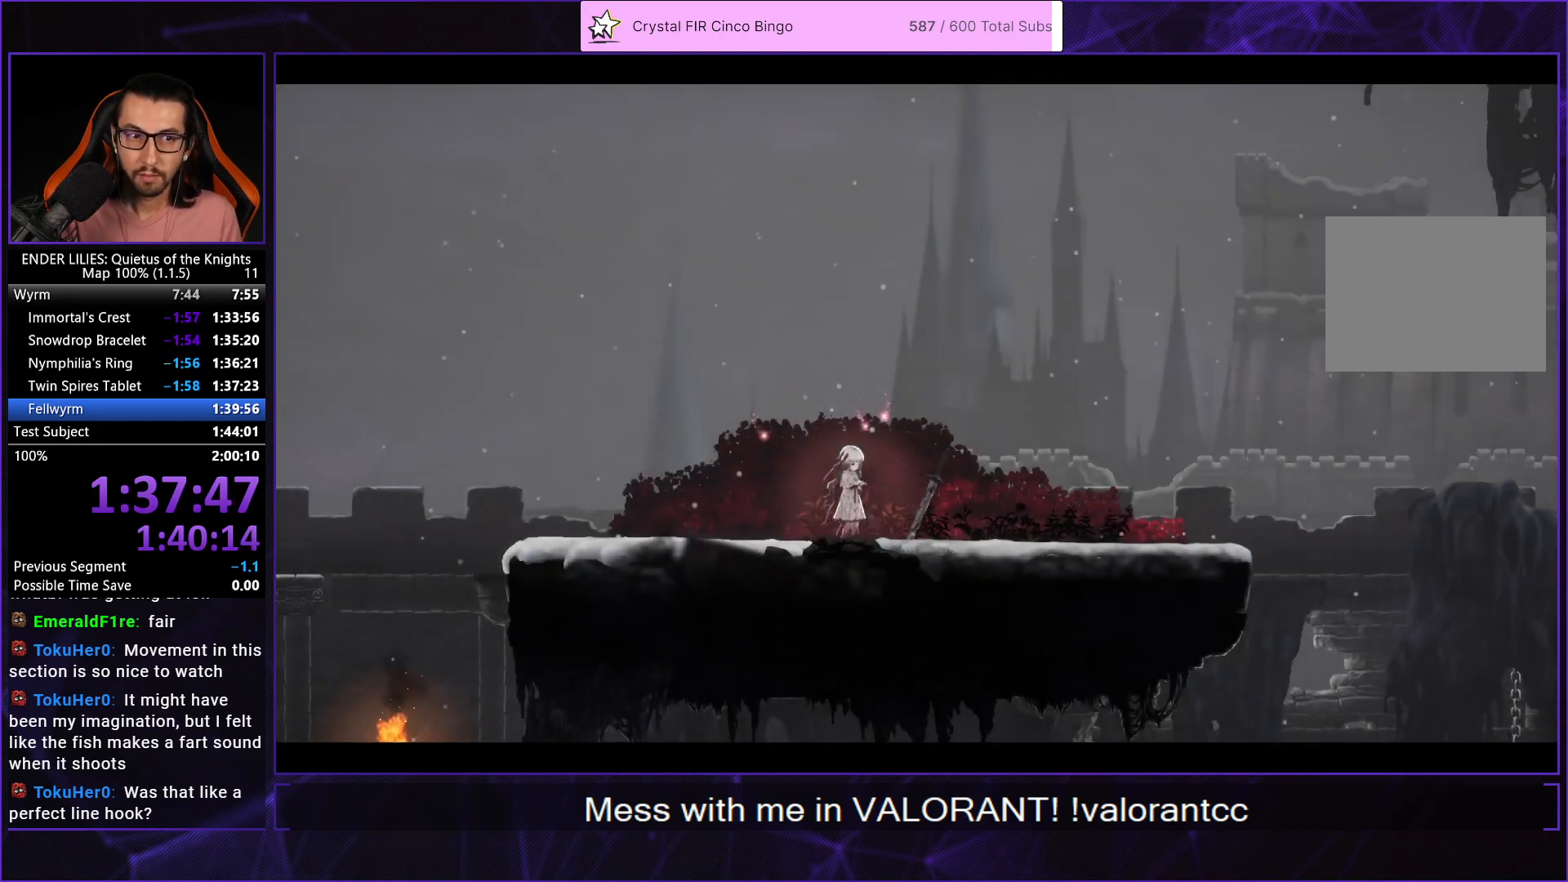
{"buttons": ["DPAD_LEFT"], "left_stick": "center", "right_stick": "center", "events": []}
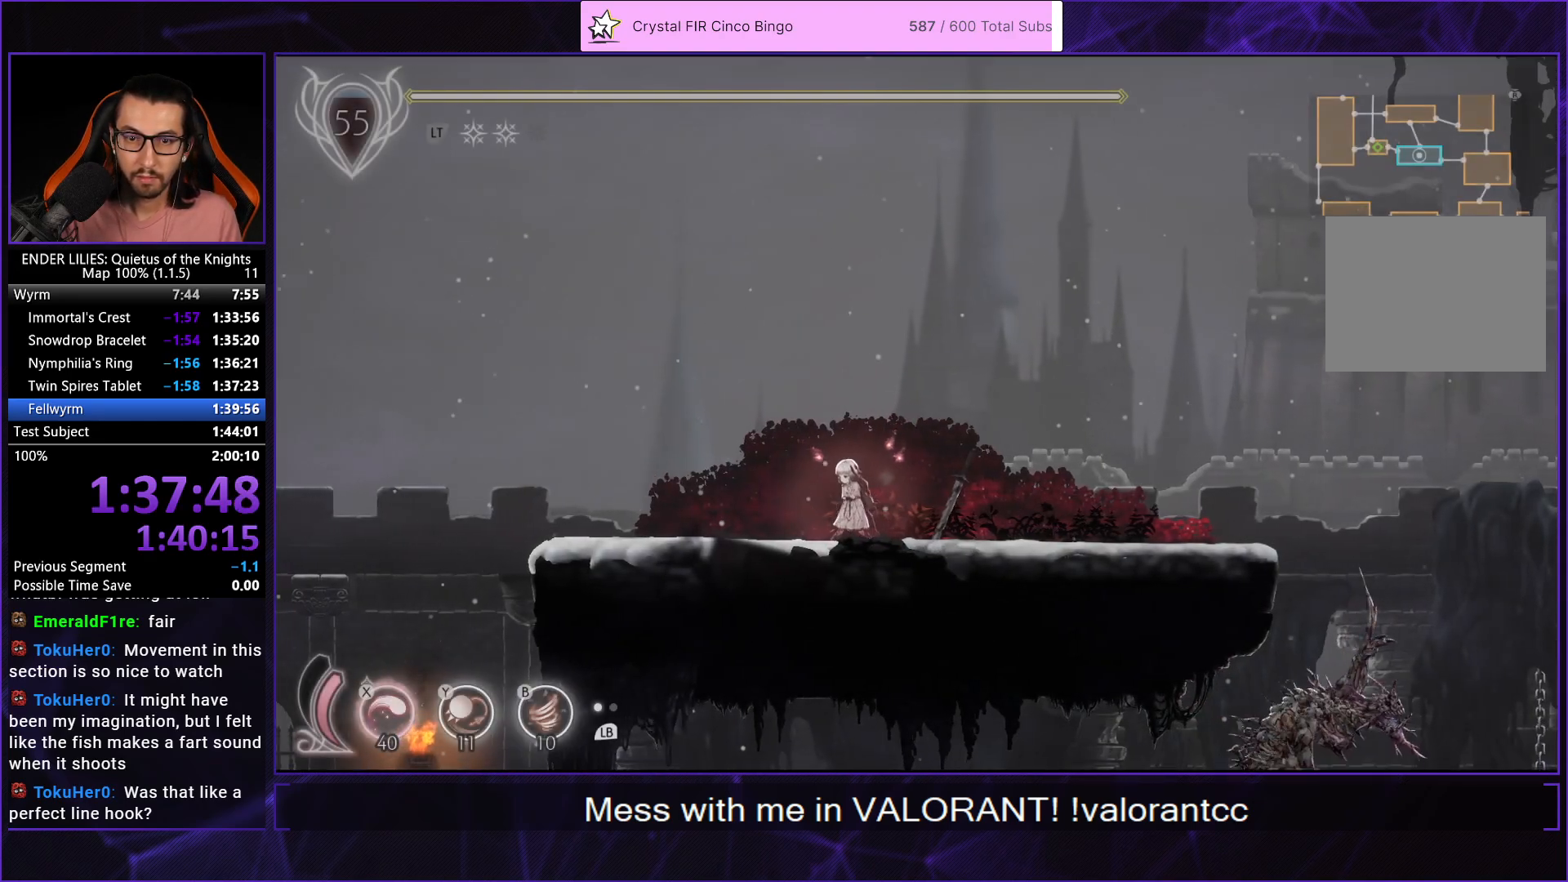
{"buttons": ["DPAD_LEFT"], "left_stick": "center", "right_stick": "center", "events": []}
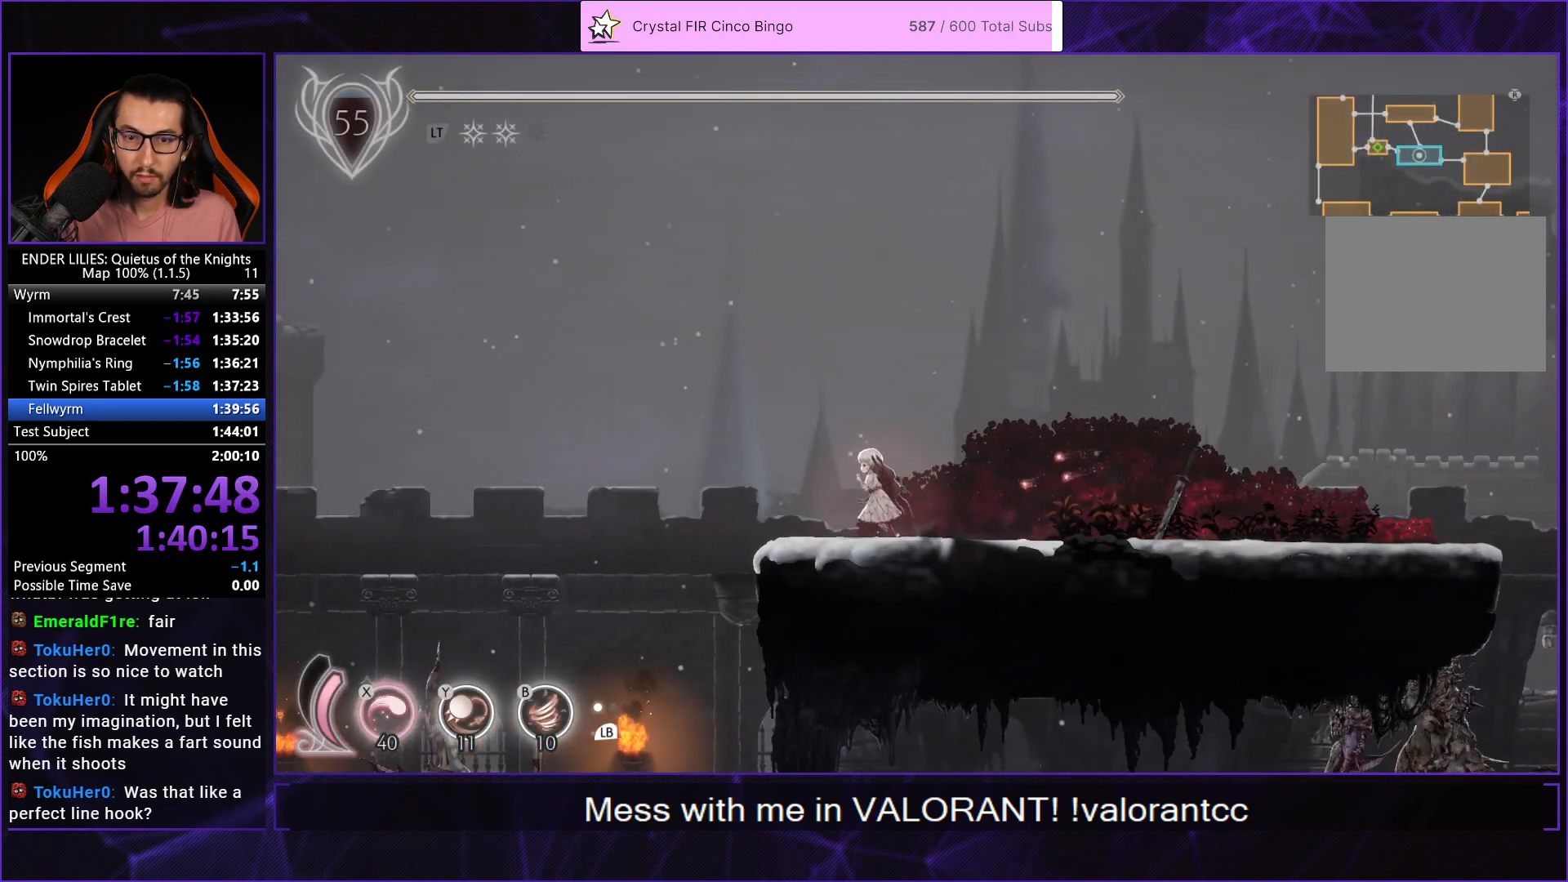
{"buttons": ["R1", "DPAD_LEFT"], "left_stick": "center", "right_stick": "center", "events": [[250, "R1", "down"]]}
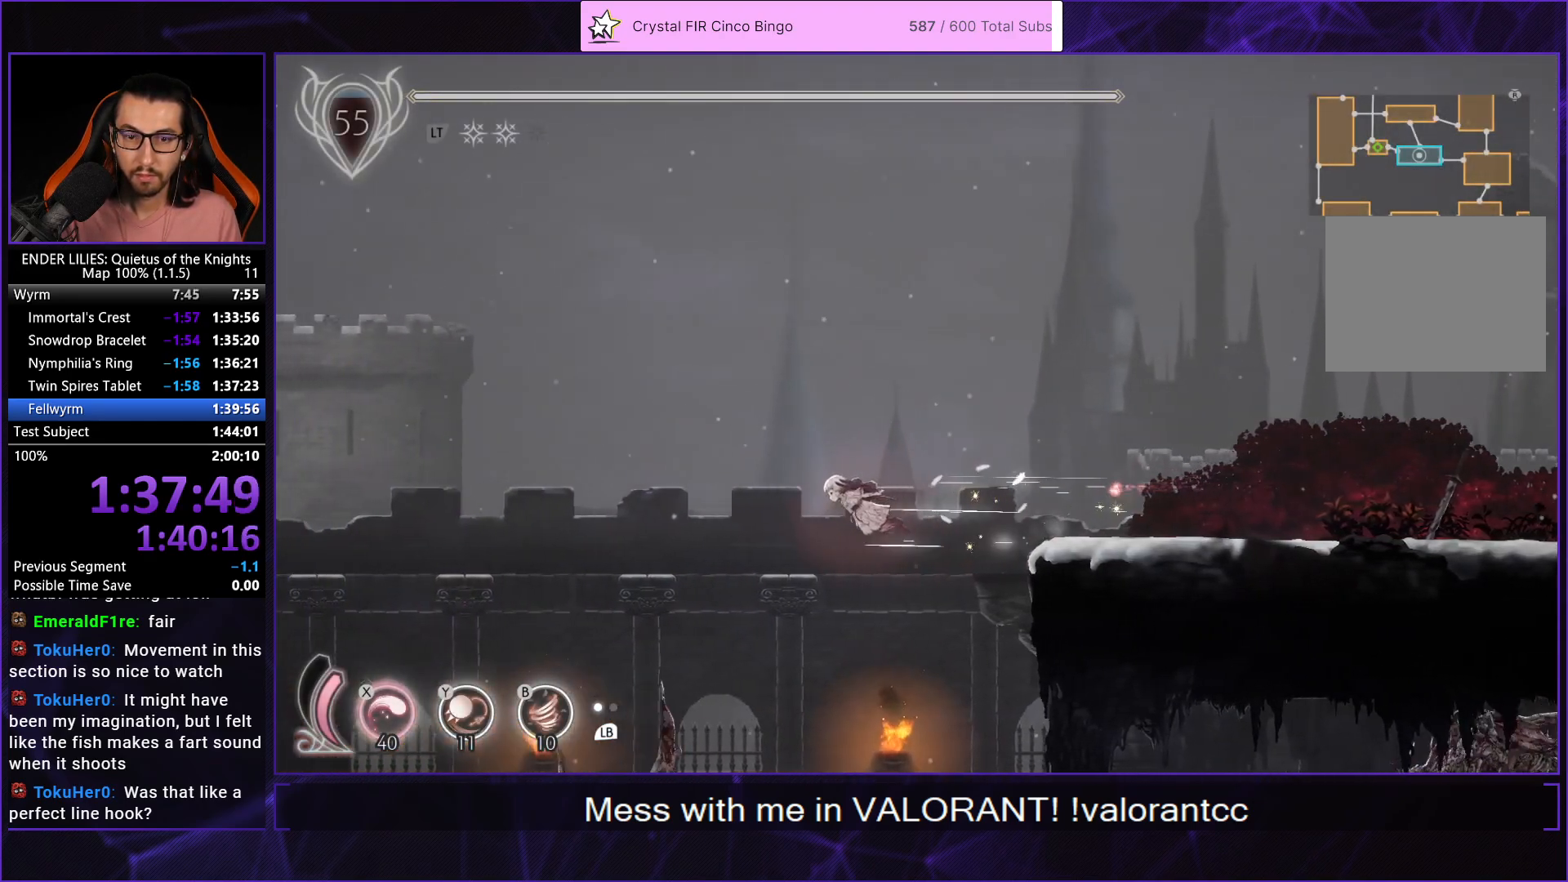
{"buttons": ["R1", "DPAD_LEFT"], "left_stick": "center", "right_stick": "center", "events": []}
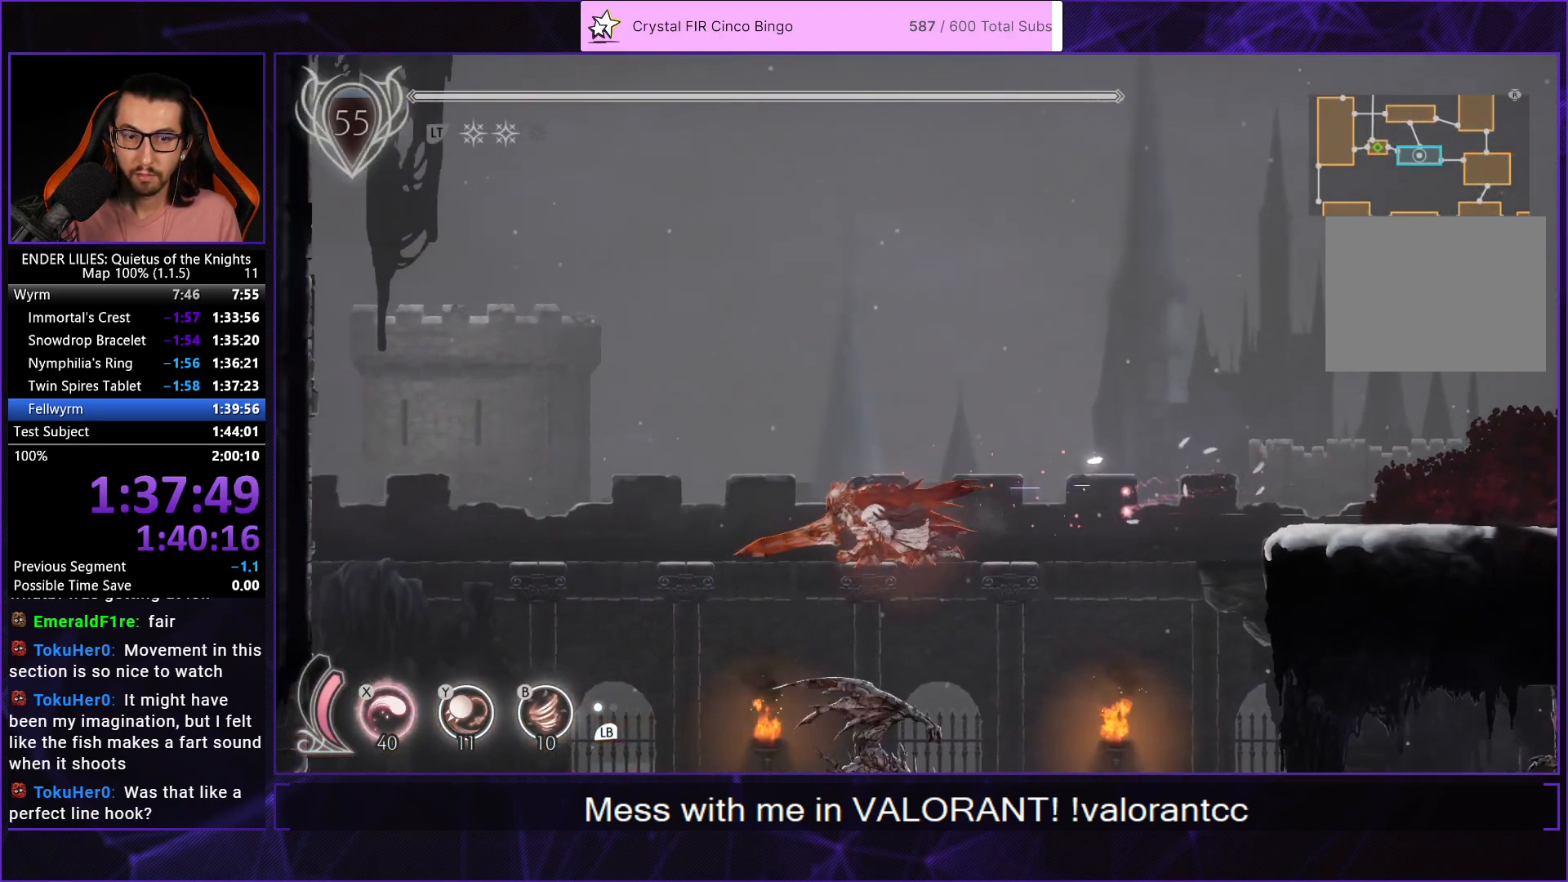
{"buttons": ["R1", "DPAD_LEFT"], "left_stick": "center", "right_stick": "center", "events": [[183, "R1", "up"], [267, "R1", "down"]]}
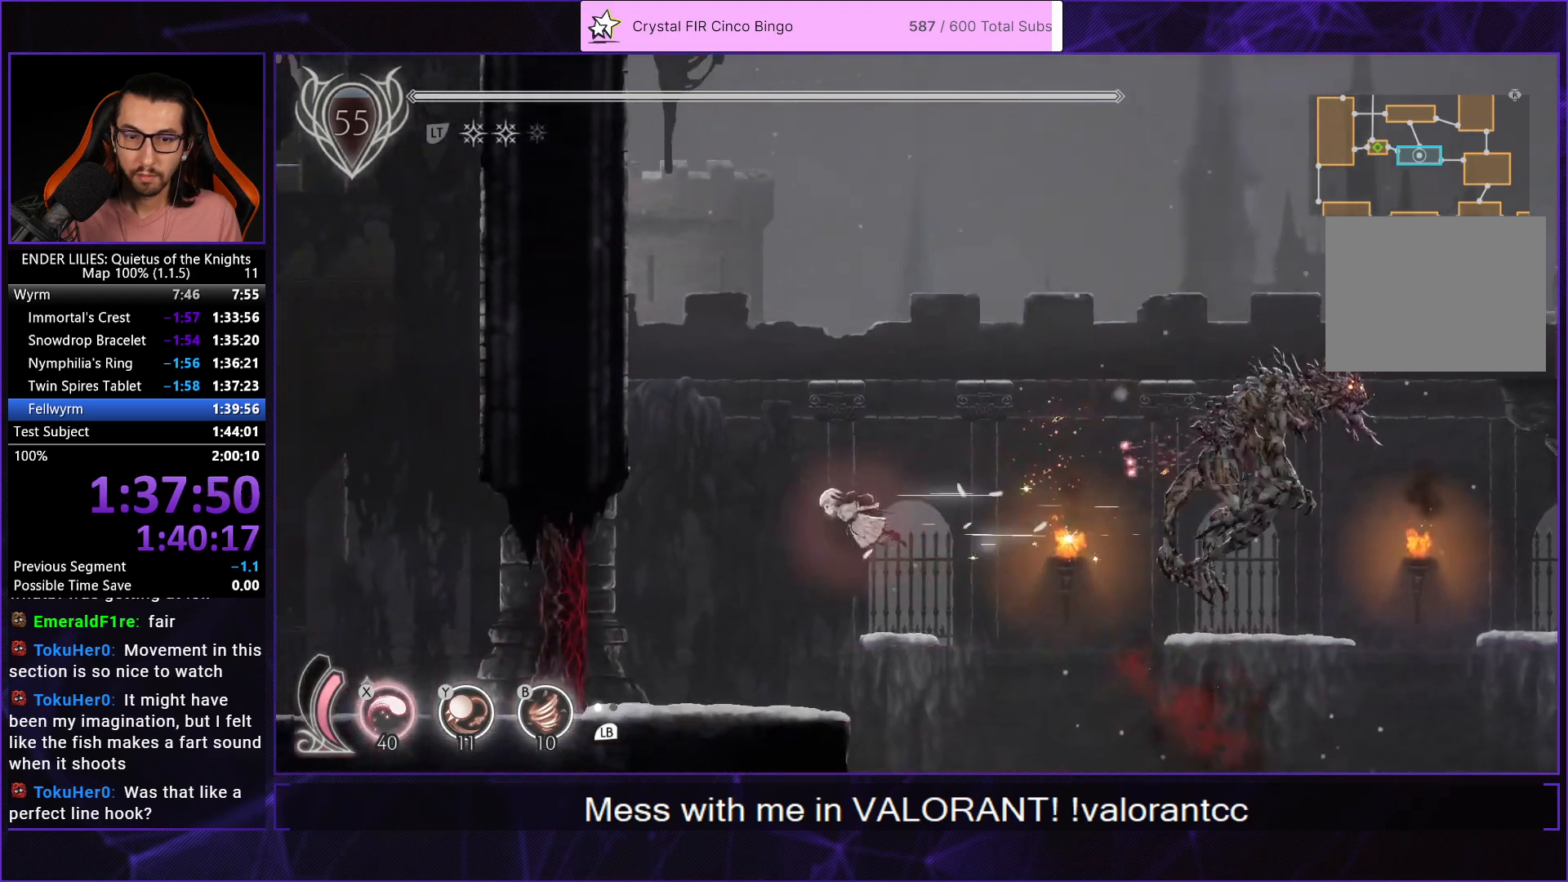
{"buttons": ["X", "R1", "DPAD_LEFT"], "left_stick": "center", "right_stick": "center", "events": [[367, "X", "down"]]}
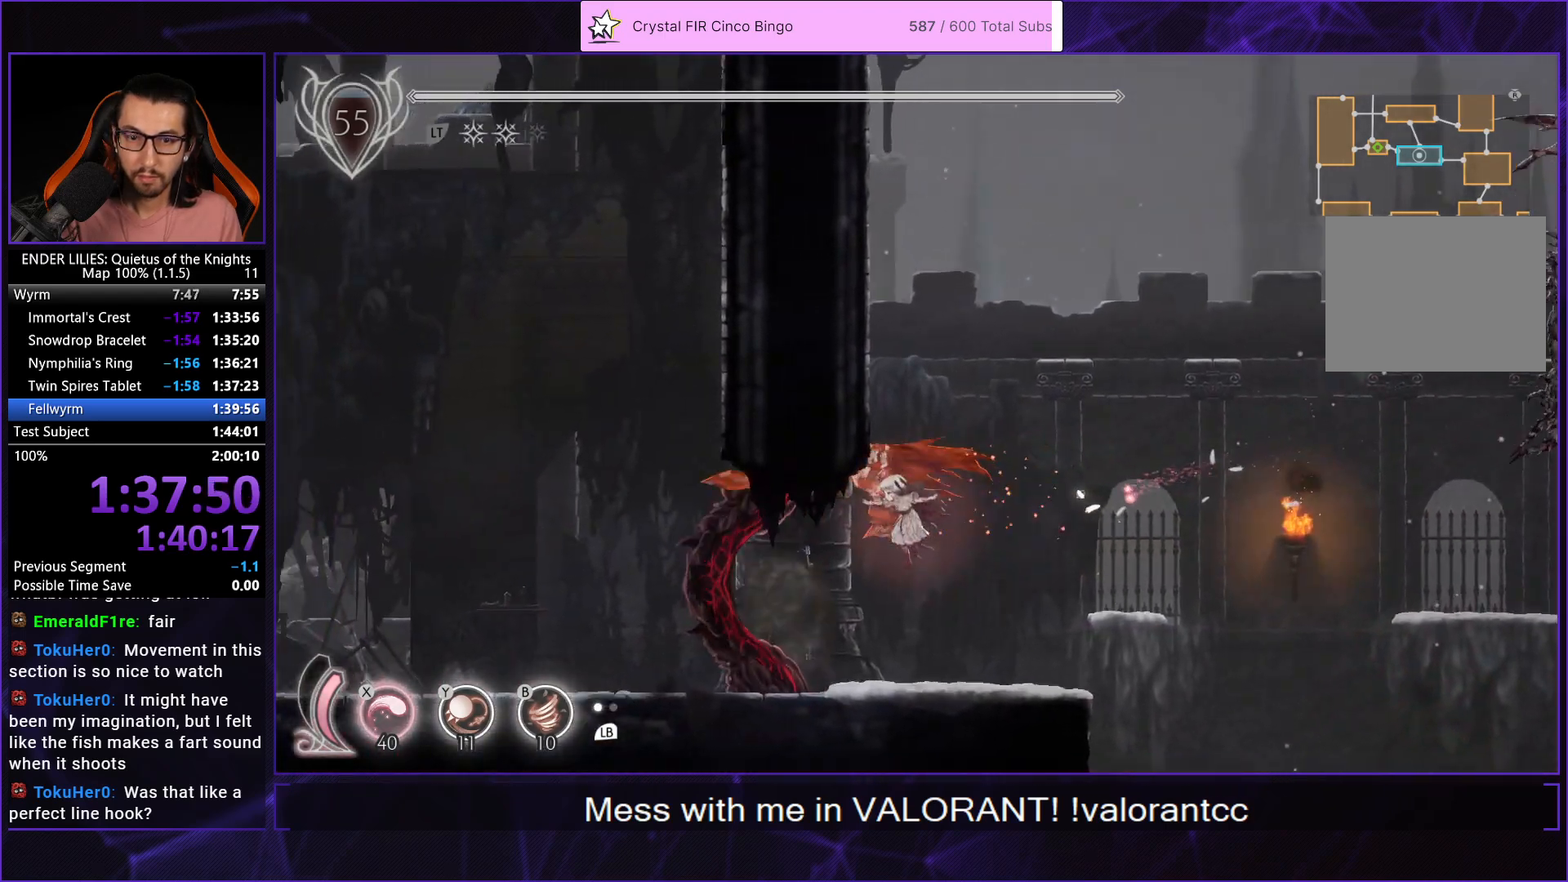
{"buttons": ["R1", "DPAD_LEFT"], "left_stick": "center", "right_stick": "center", "events": [[100, "X", "up"], [133, "R1", "up"], [500, "R1", "down"]]}
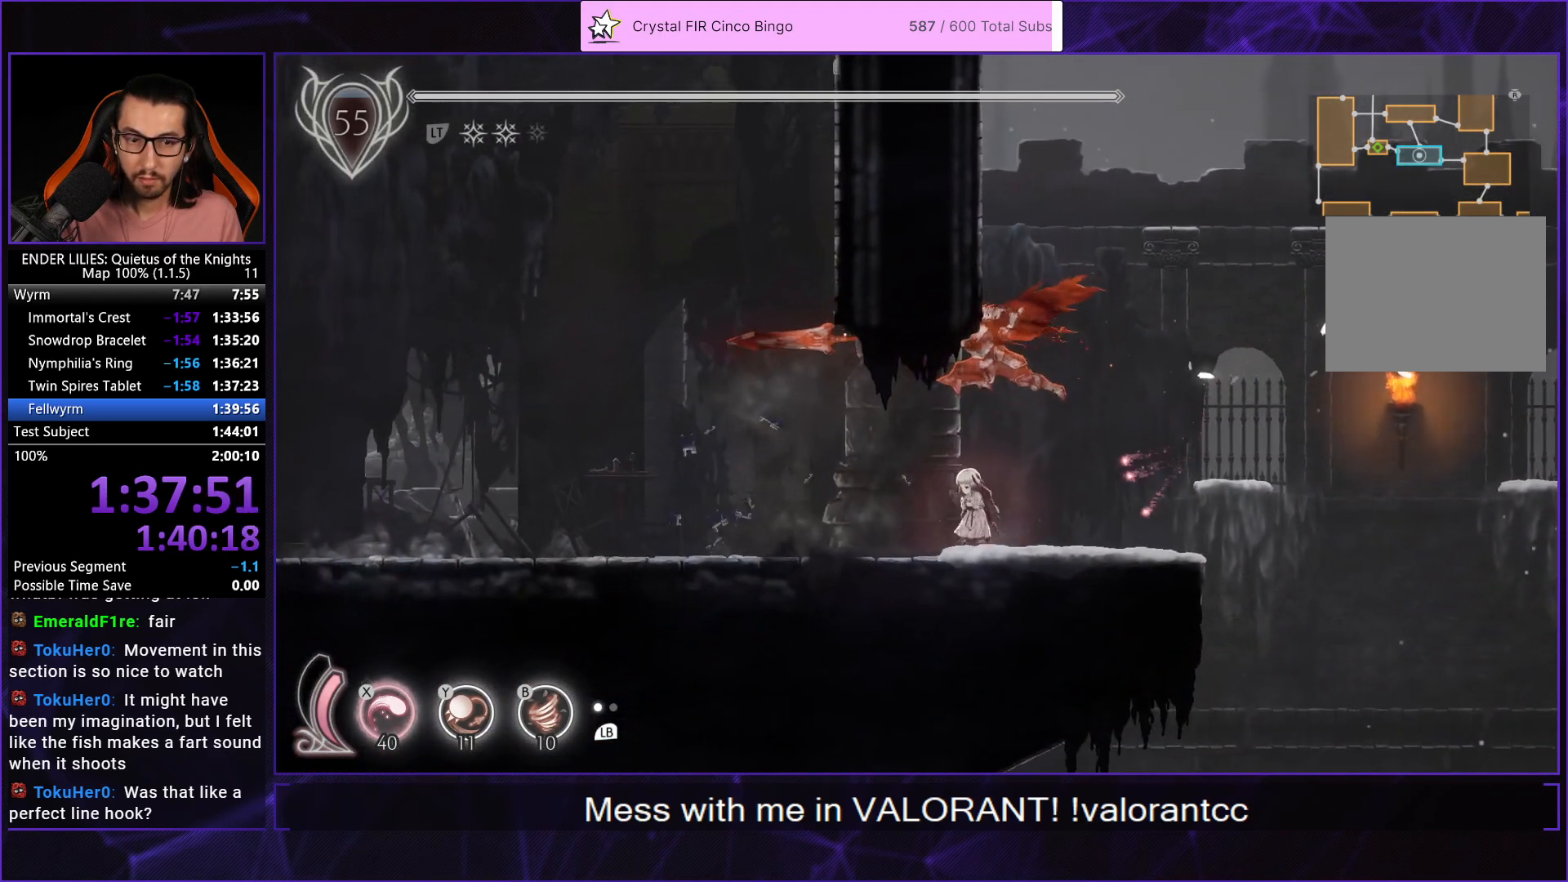
{"buttons": ["R1", "DPAD_LEFT"], "left_stick": "center", "right_stick": "center", "events": []}
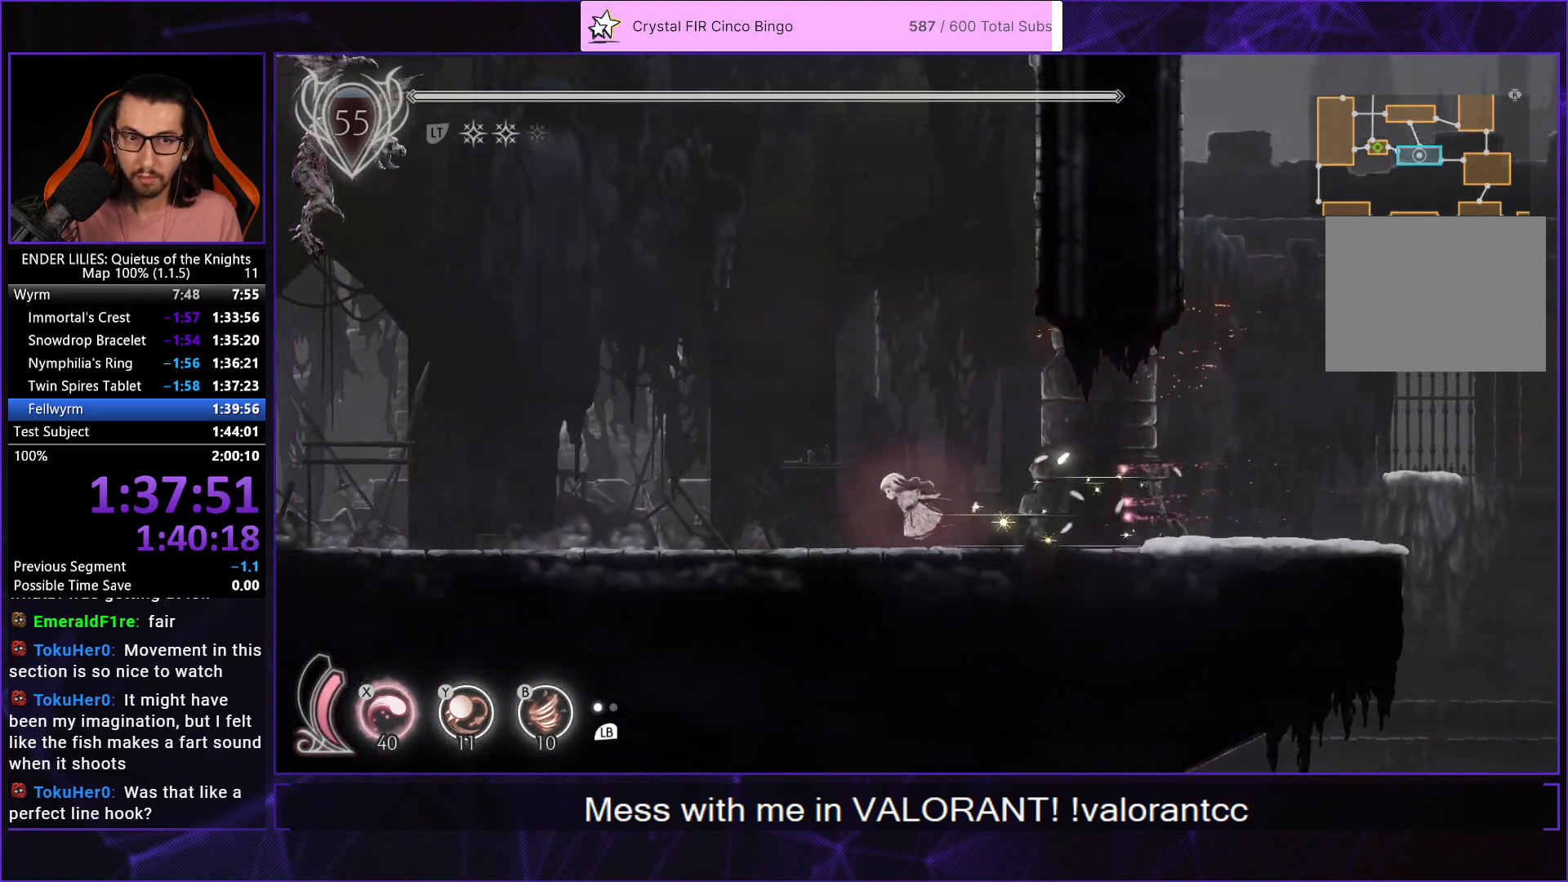
{"buttons": ["DPAD_LEFT"], "left_stick": "center", "right_stick": "center", "events": [[500, "R1", "up"]]}
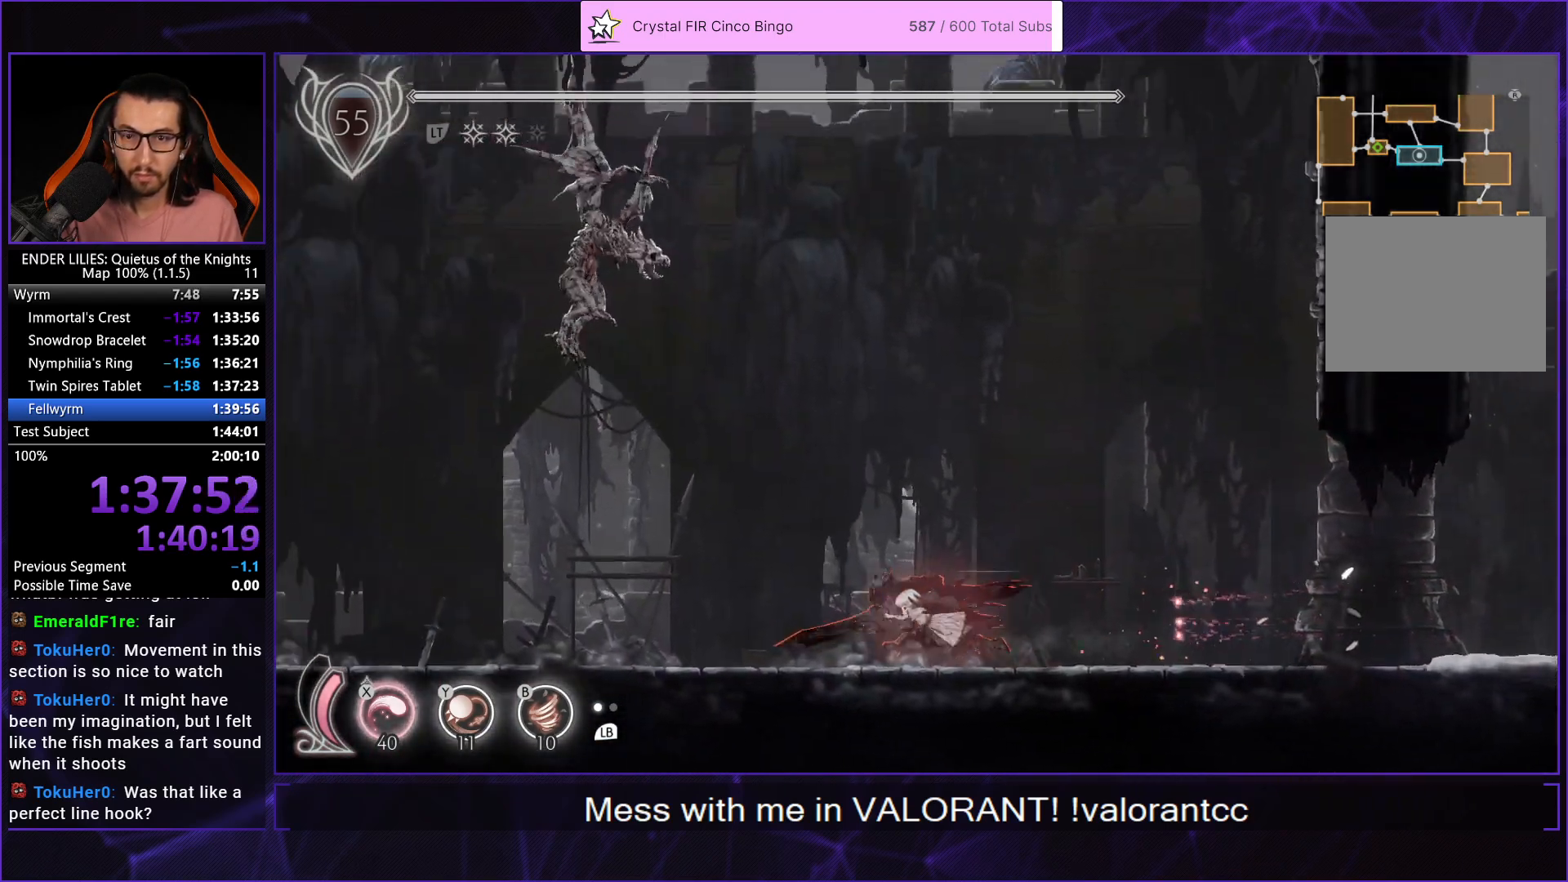
{"buttons": [], "left_stick": "center", "right_stick": "center", "events": [[50, "DPAD_LEFT", "up"], [200, "L1", "down"], [333, "L1", "up"]]}
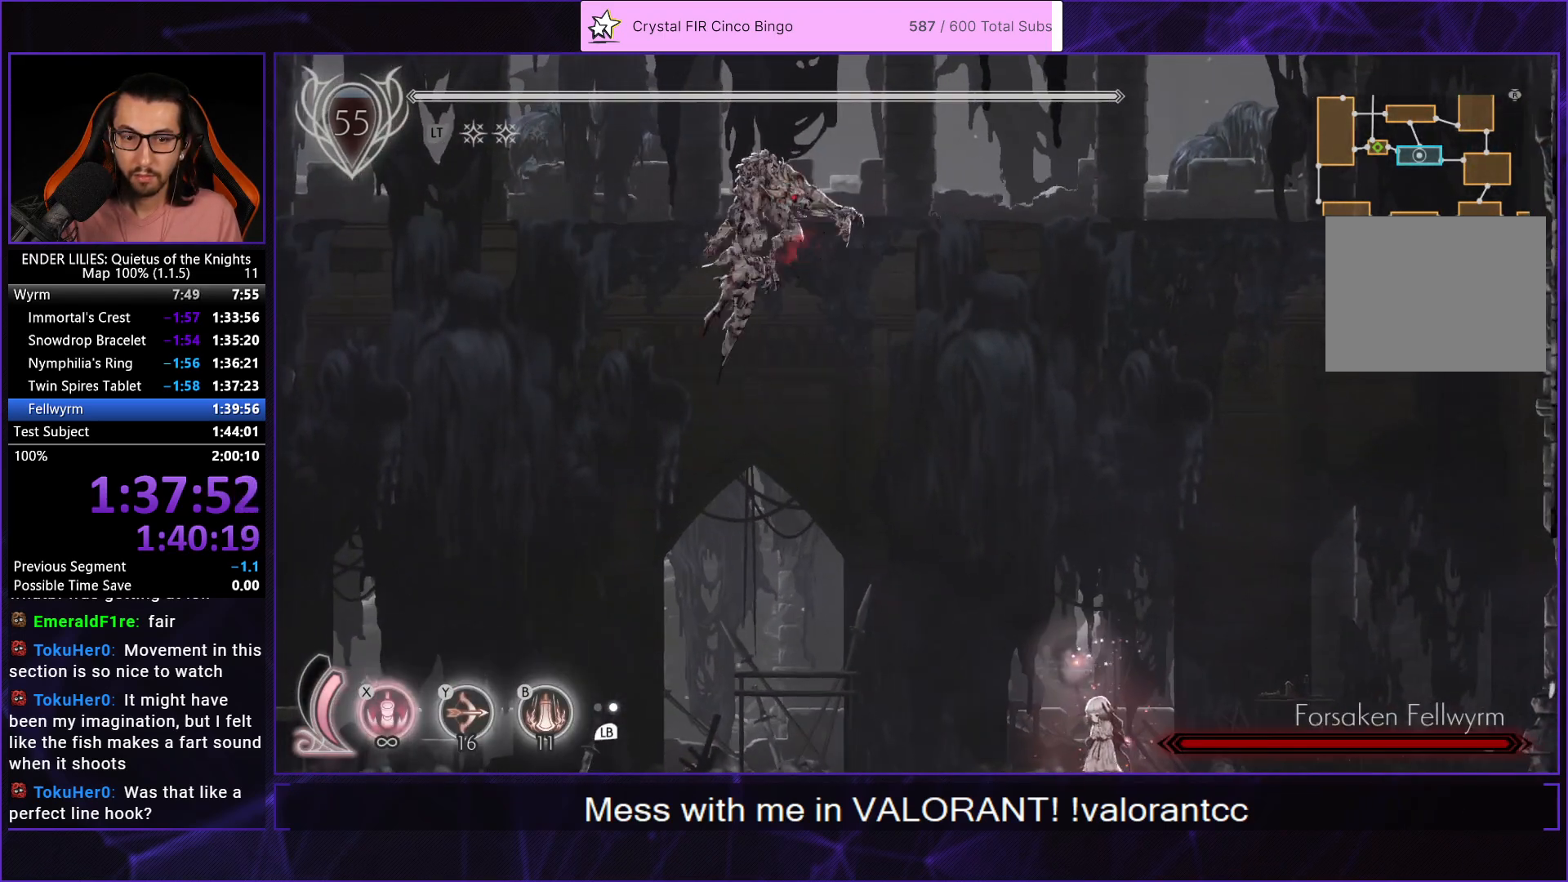
{"buttons": ["DPAD_DOWN"], "left_stick": "center", "right_stick": "center", "events": [[17, "L1", "down"], [150, "L1", "up"], [217, "DPAD_DOWN", "down"], [367, "DPAD_DOWN", "up"], [383, "DPAD_DOWN", "down"]]}
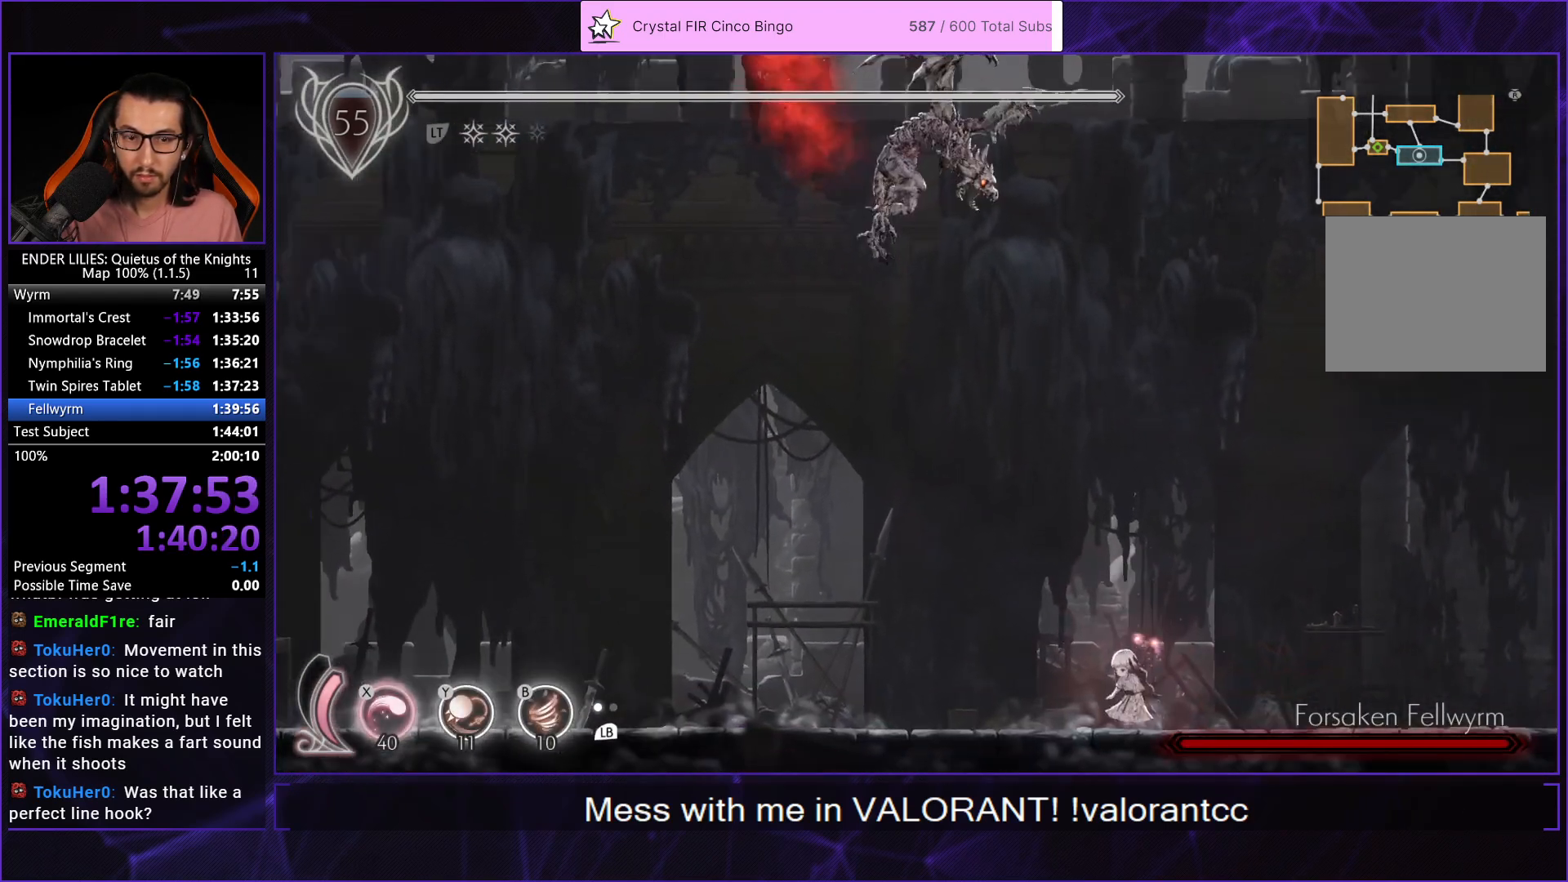
{"buttons": ["DPAD_RIGHT"], "left_stick": "center", "right_stick": "center", "events": [[33, "DPAD_DOWN", "up"], [133, "DPAD_RIGHT", "down"]]}
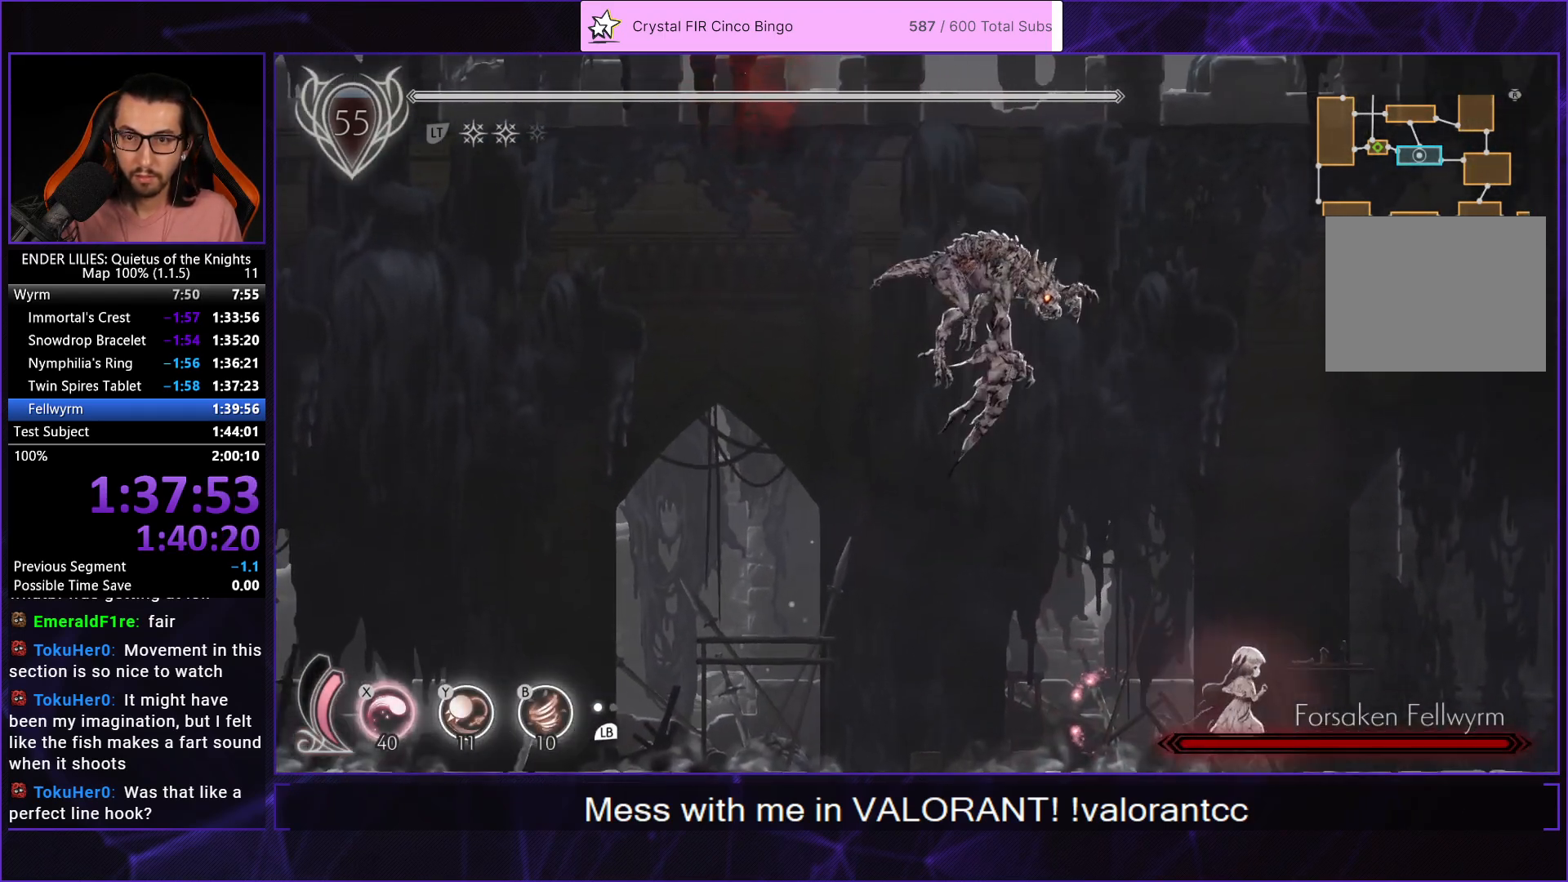
{"buttons": ["B", "Y"], "left_stick": "center", "right_stick": "center", "events": [[83, "DPAD_RIGHT", "up"], [183, "DPAD_LEFT", "down"], [250, "A", "down"], [350, "A", "up"], [400, "DPAD_LEFT", "up"], [433, "Y", "down"], [450, "B", "down"]]}
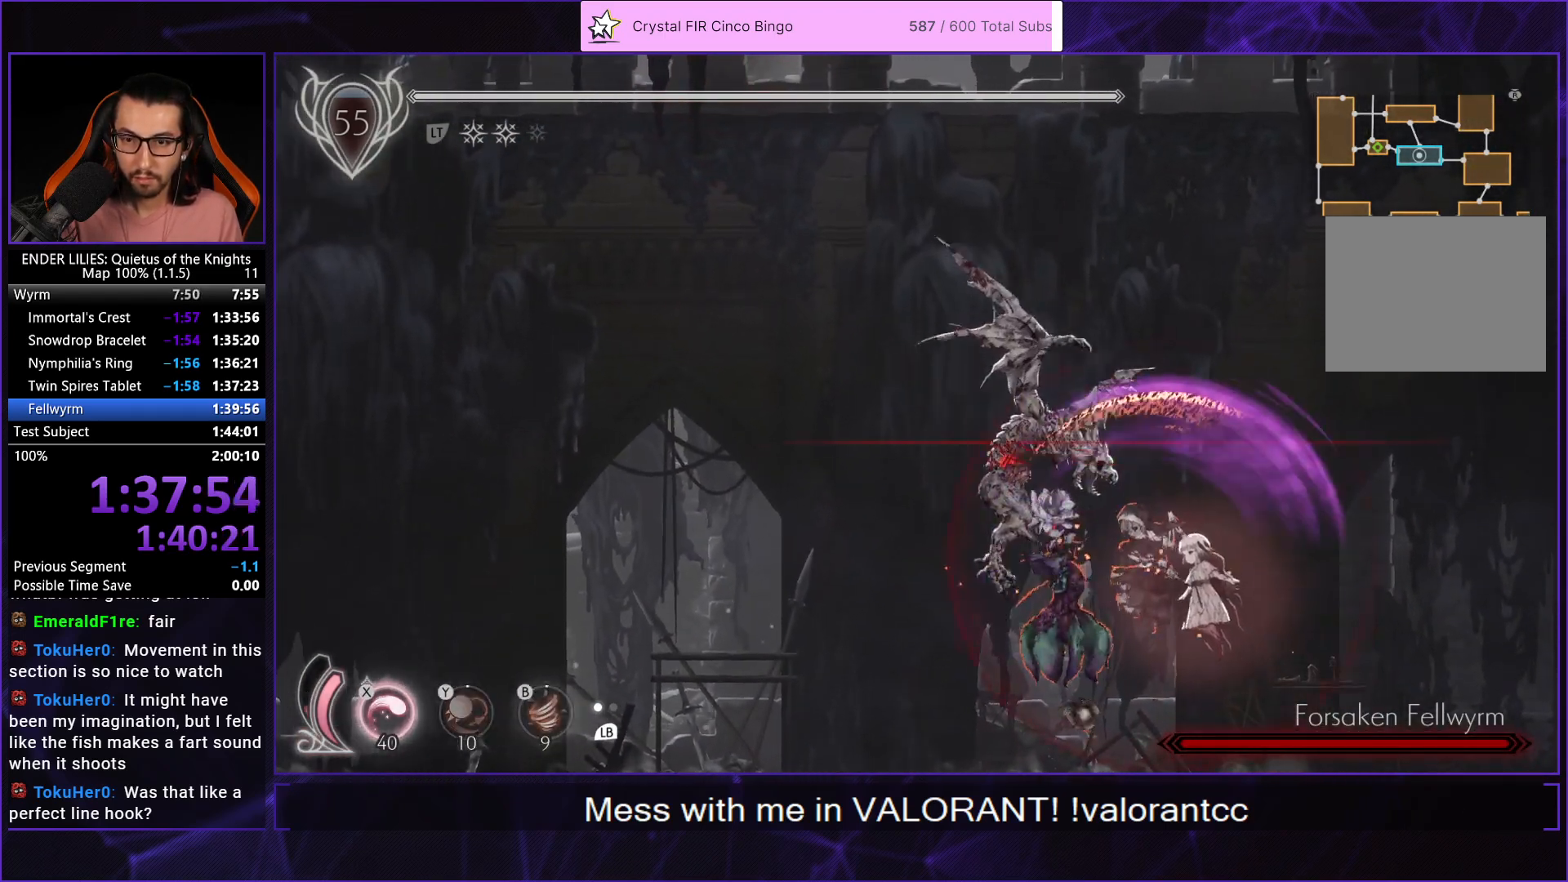
{"buttons": [], "left_stick": "center", "right_stick": "center", "events": [[17, "Y", "up"], [67, "L1", "down"], [83, "B", "up"], [150, "L1", "up"], [183, "Y", "down"], [283, "L1", "down"], [283, "Y", "up"], [367, "L1", "up"]]}
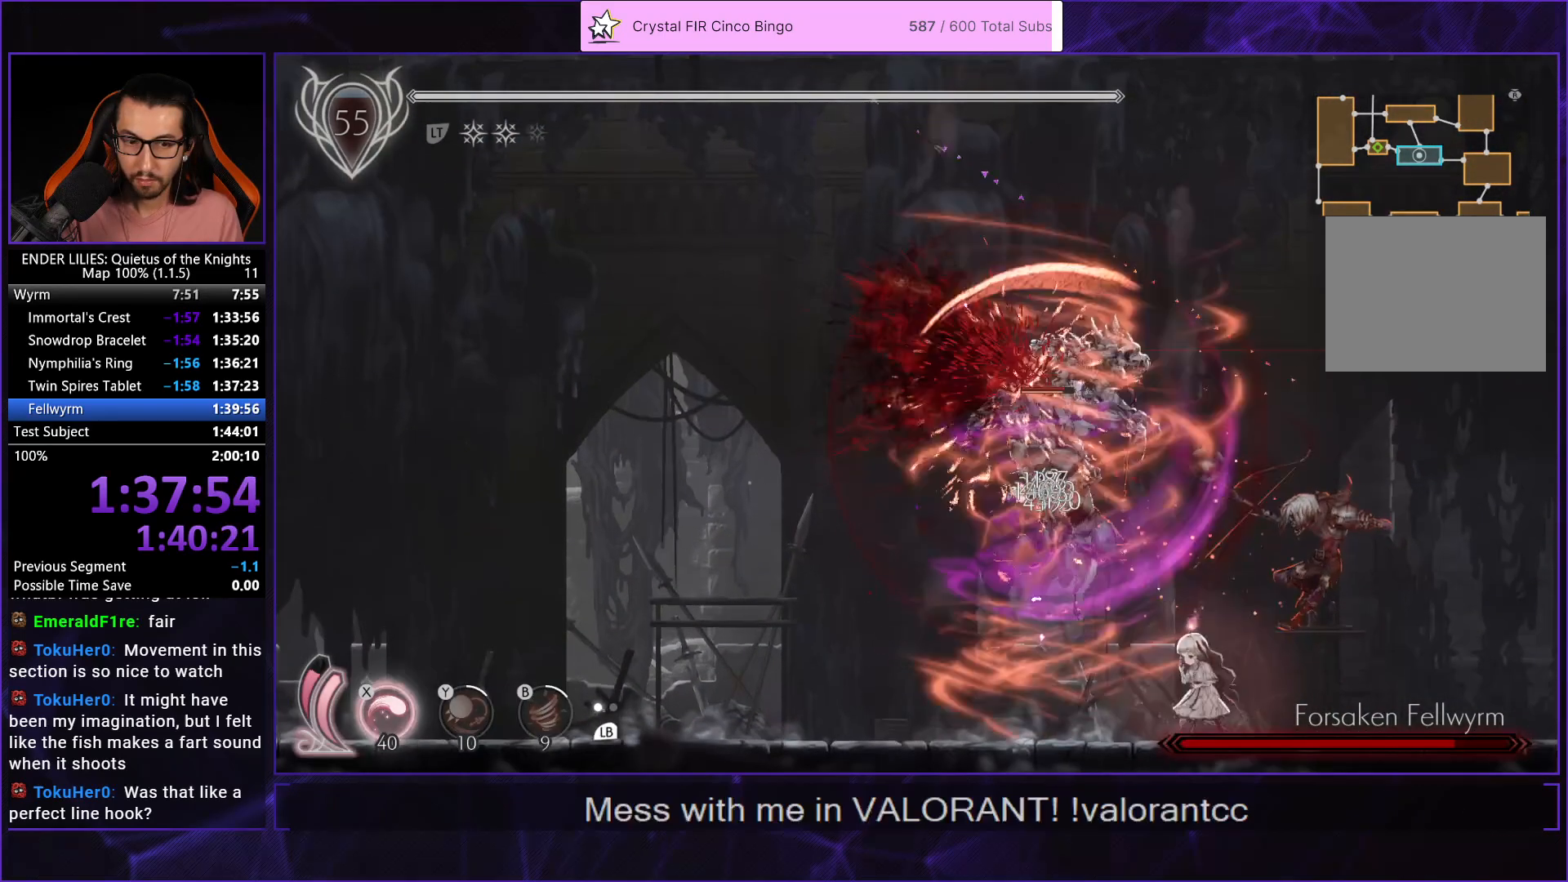
{"buttons": ["X", "DPAD_UP"], "left_stick": "center", "right_stick": "center", "events": [[33, "DPAD_UP", "down"], [117, "X", "down"], [183, "X", "up"], [250, "X", "down"], [317, "X", "up"], [383, "X", "down"], [450, "X", "up"], [500, "X", "down"]]}
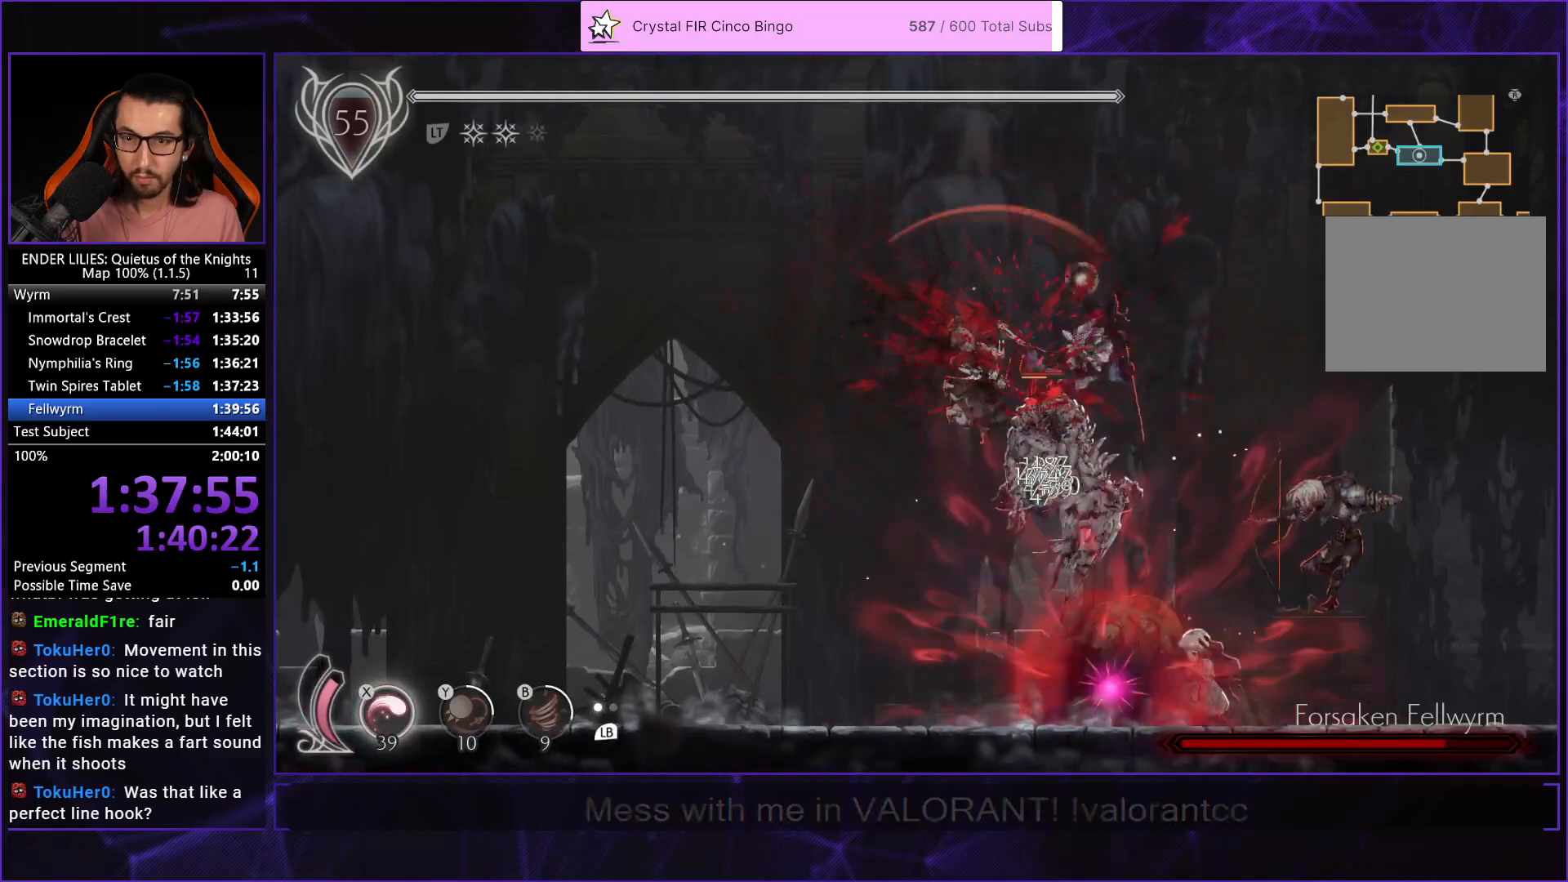
{"buttons": [], "left_stick": "center", "right_stick": "center", "events": [[100, "X", "up"], [267, "DPAD_UP", "up"]]}
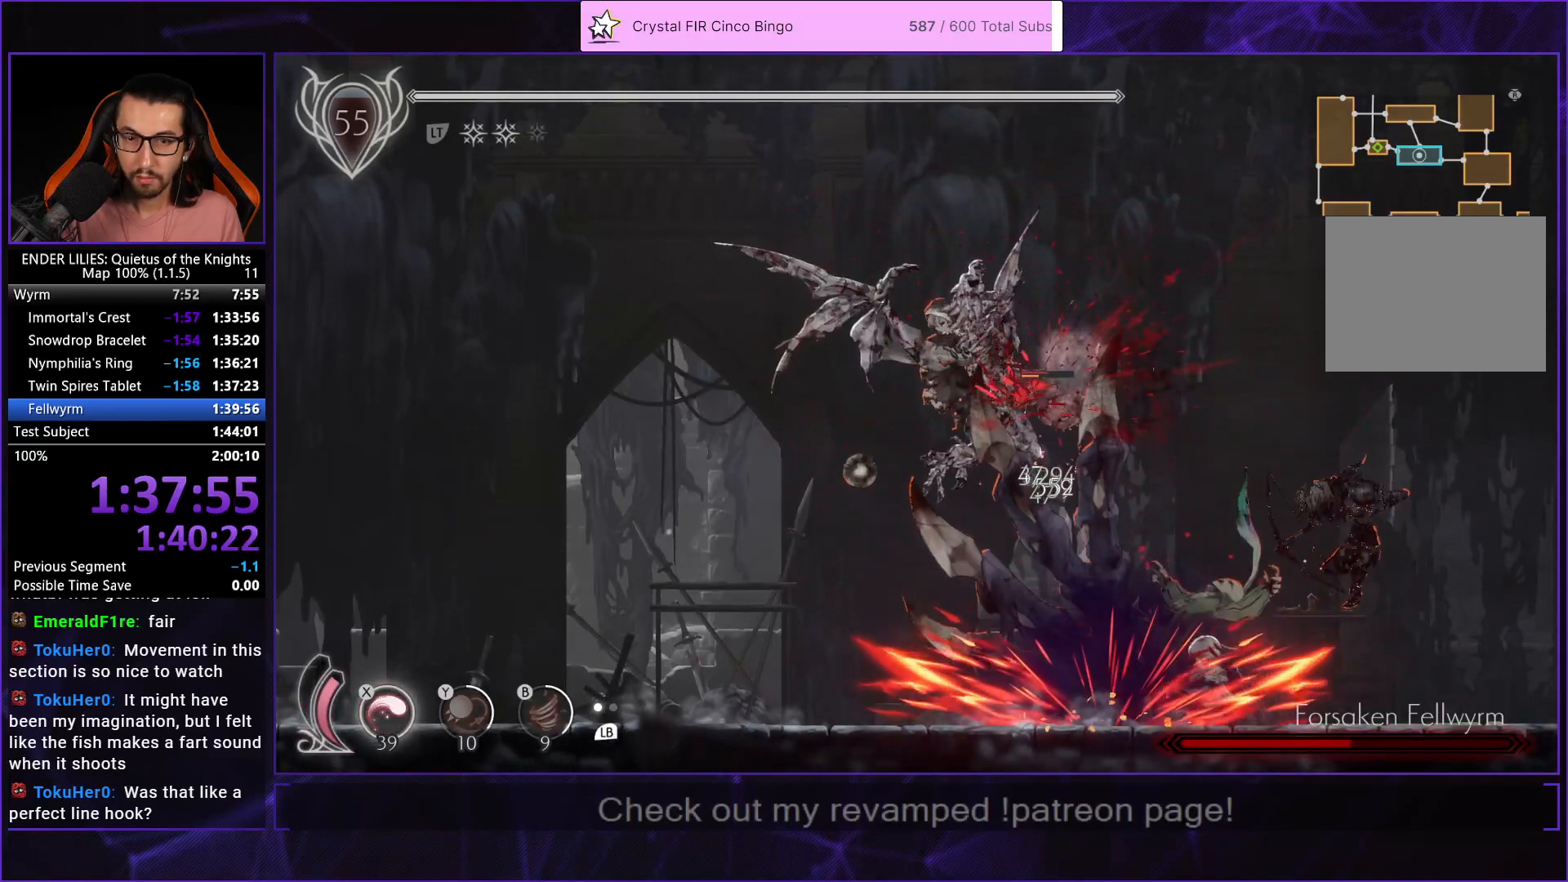
{"buttons": [], "left_stick": "center", "right_stick": "center", "events": [[67, "DPAD_UP", "down"], [300, "DPAD_UP", "up"]]}
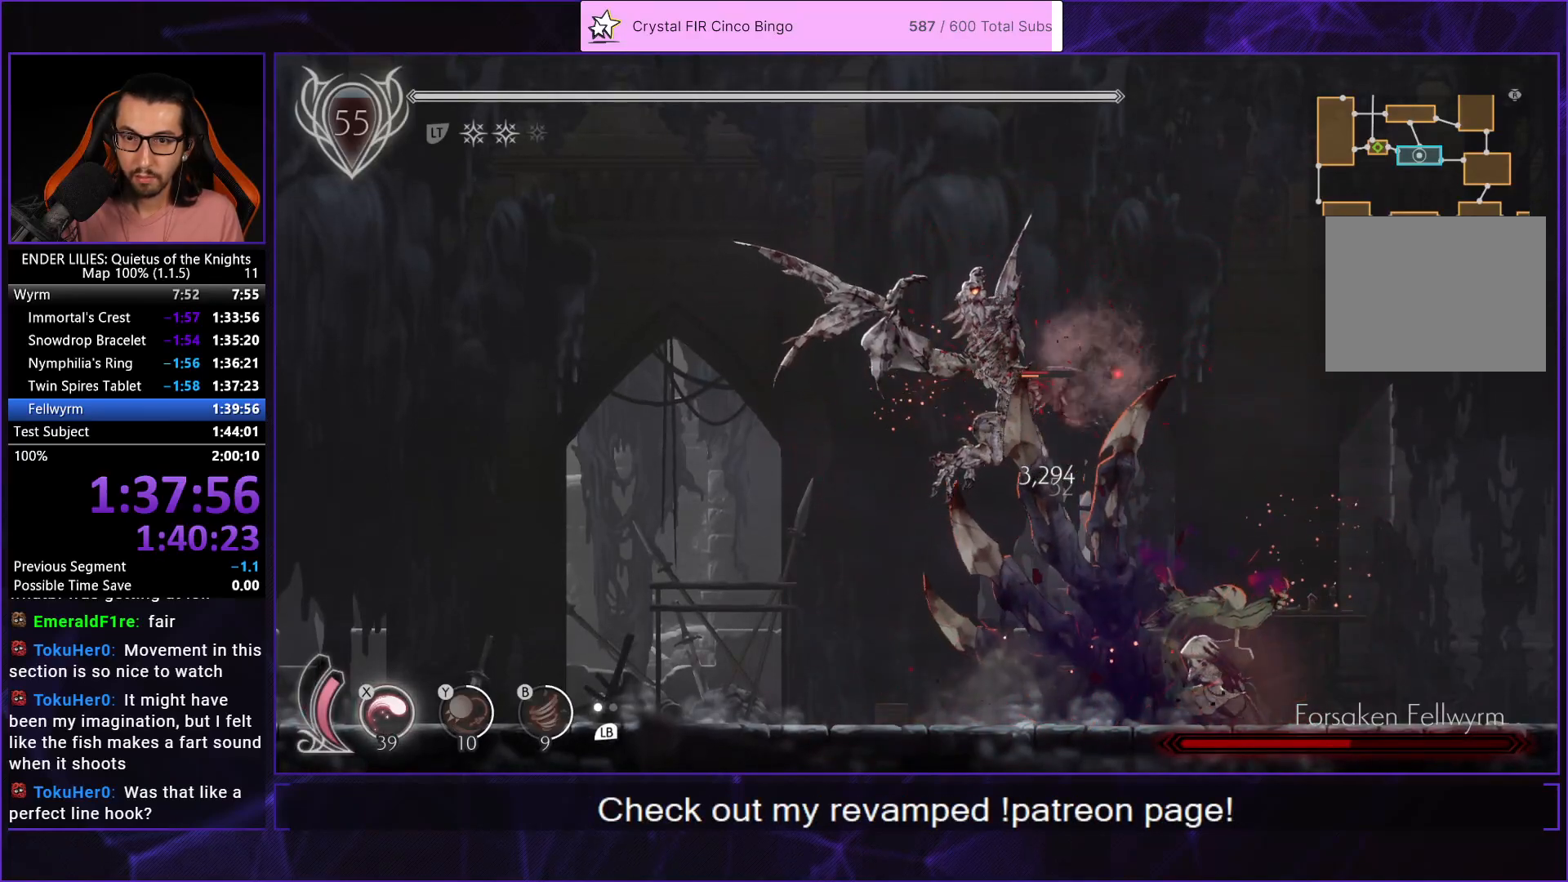
{"buttons": [], "left_stick": "center", "right_stick": "center", "events": []}
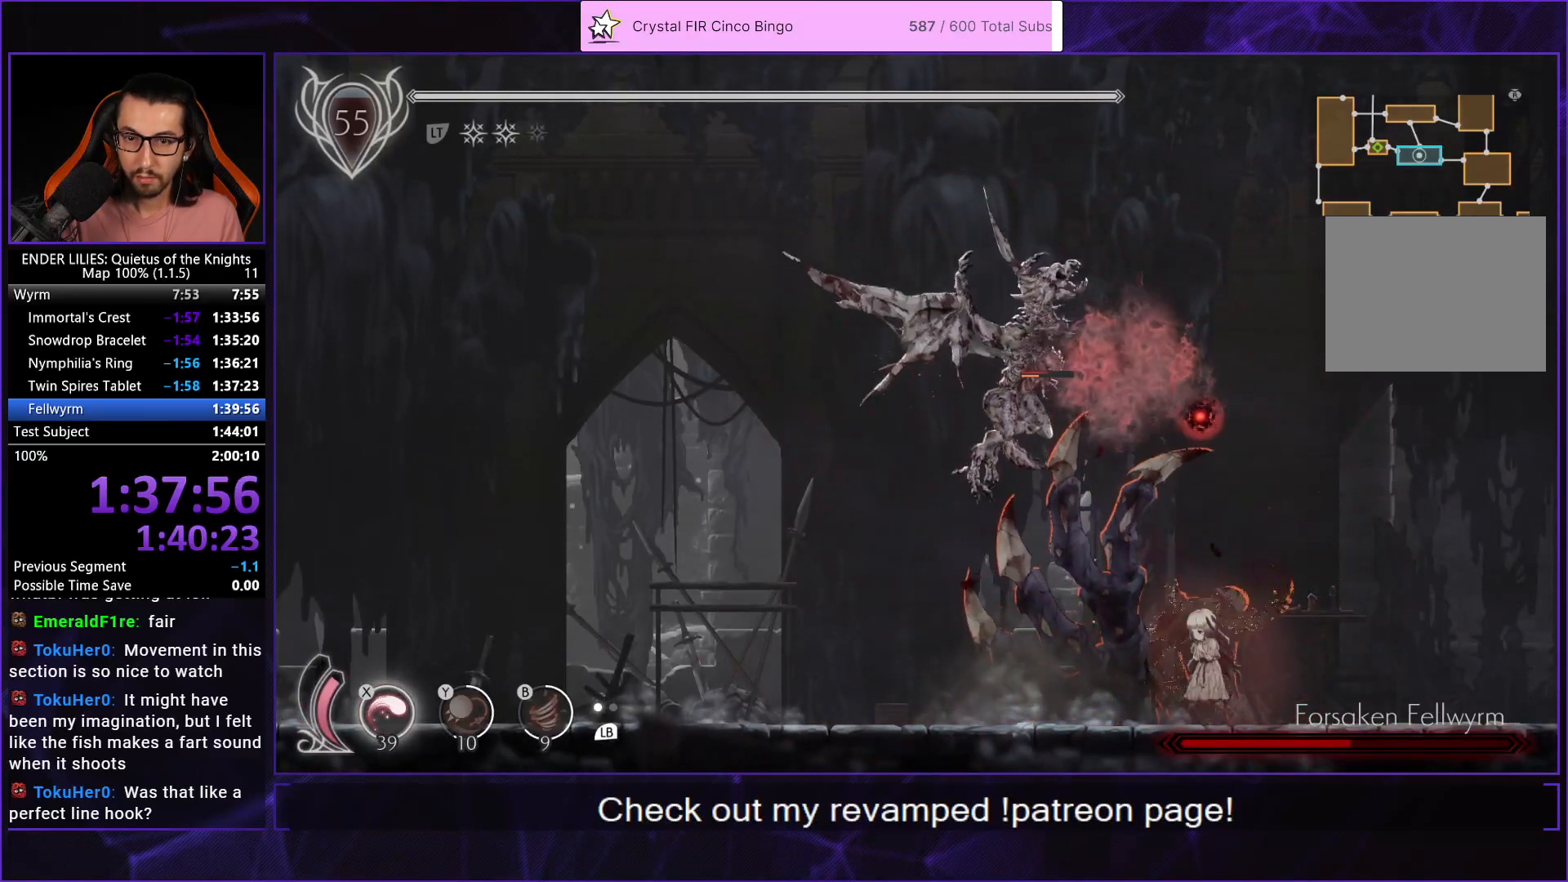
{"buttons": ["L1"], "left_stick": "center", "right_stick": "center", "events": [[100, "L1", "down"], [183, "L1", "up"], [200, "Y", "down"], [333, "Y", "up"], [433, "L1", "down"]]}
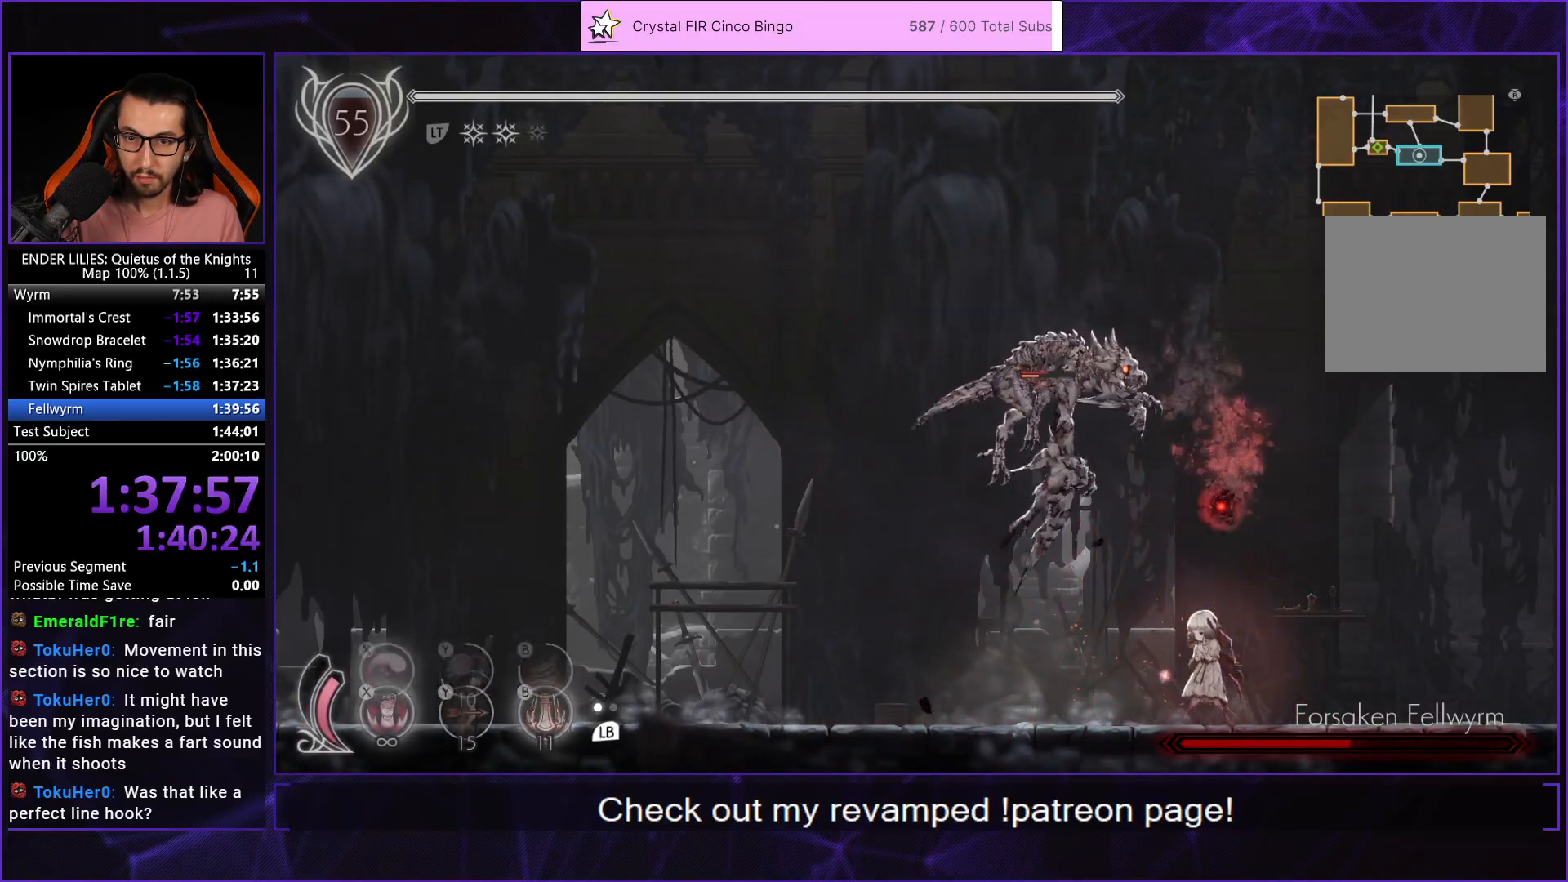
{"buttons": ["DPAD_LEFT"], "left_stick": "center", "right_stick": "center", "events": [[17, "B", "down"], [17, "L1", "up"], [17, "Y", "down"], [133, "Y", "up"], [167, "B", "up"], [200, "L1", "down"], [267, "B", "down"], [267, "Y", "down"], [300, "L1", "up"], [333, "DPAD_LEFT", "down"], [383, "Y", "up"], [400, "B", "up"]]}
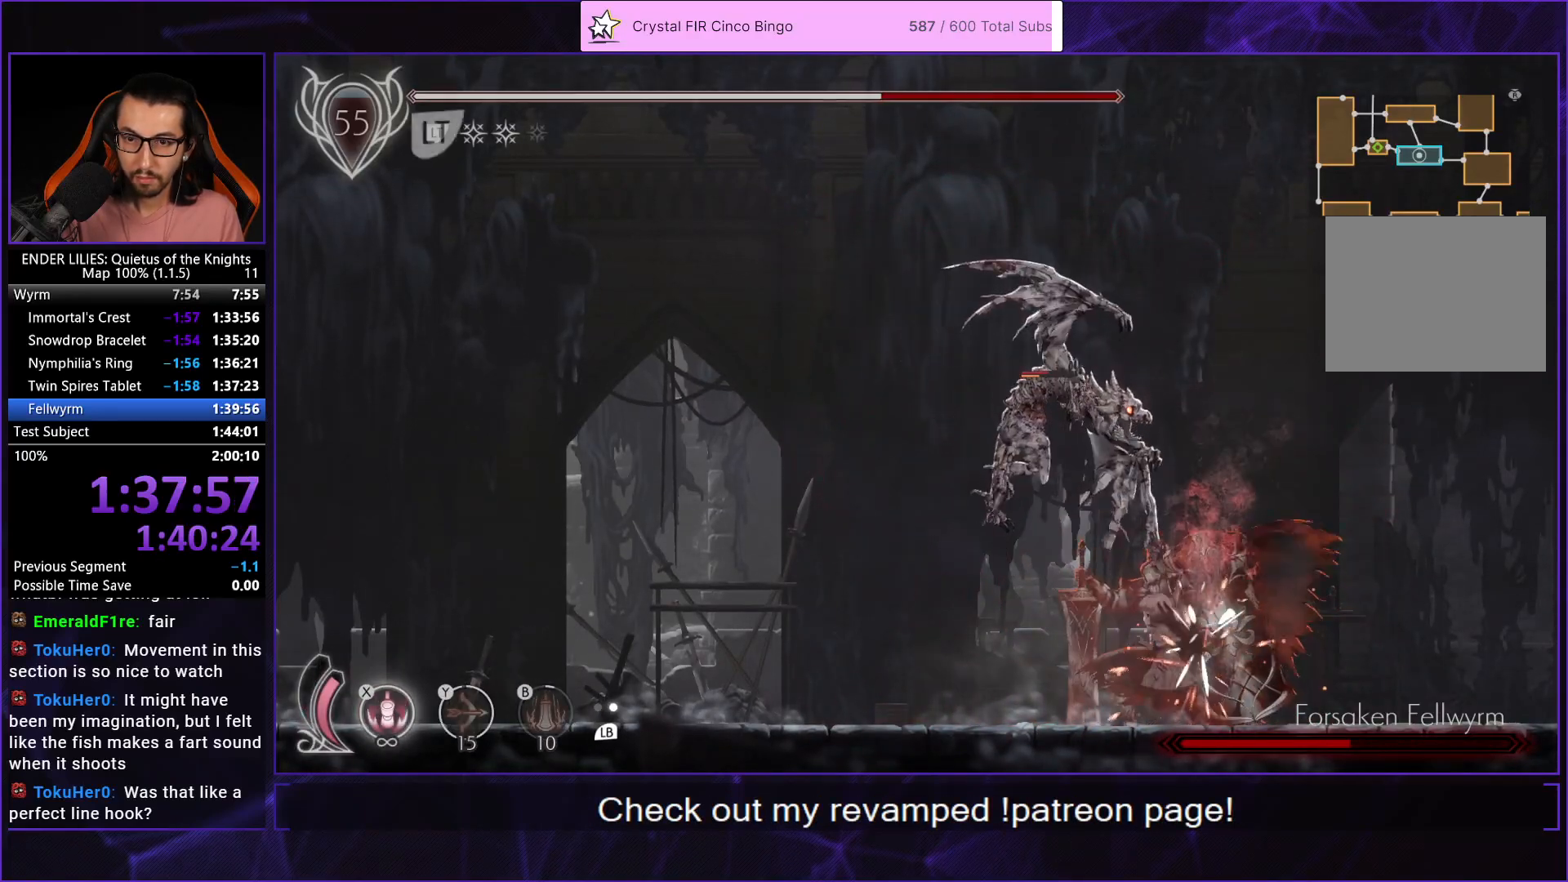
{"buttons": ["DPAD_RIGHT"], "left_stick": "center", "right_stick": "center", "events": [[33, "R1", "down"], [250, "R1", "up"], [333, "DPAD_LEFT", "up"], [417, "DPAD_RIGHT", "down"]]}
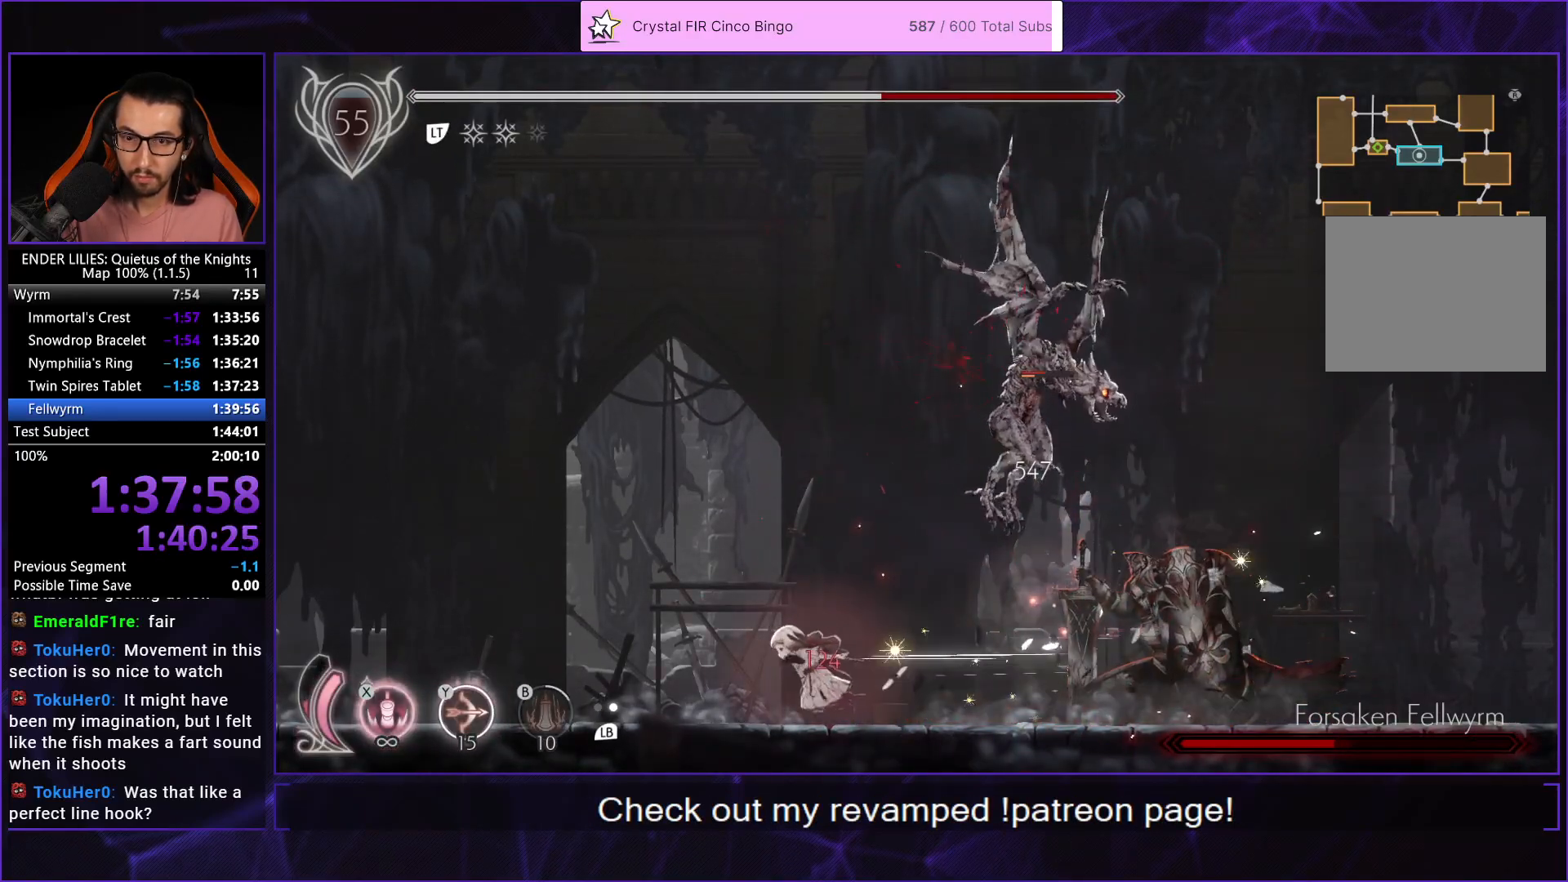
{"buttons": ["DPAD_UP", "DPAD_RIGHT"], "left_stick": "center", "right_stick": "center", "events": [[50, "DPAD_UP", "down"], [100, "X", "down"], [183, "DPAD_RIGHT", "up"], [183, "X", "up"], [233, "DPAD_RIGHT", "down"], [267, "DPAD_RIGHT", "up"], [267, "X", "down"], [333, "X", "up"], [350, "DPAD_RIGHT", "down"]]}
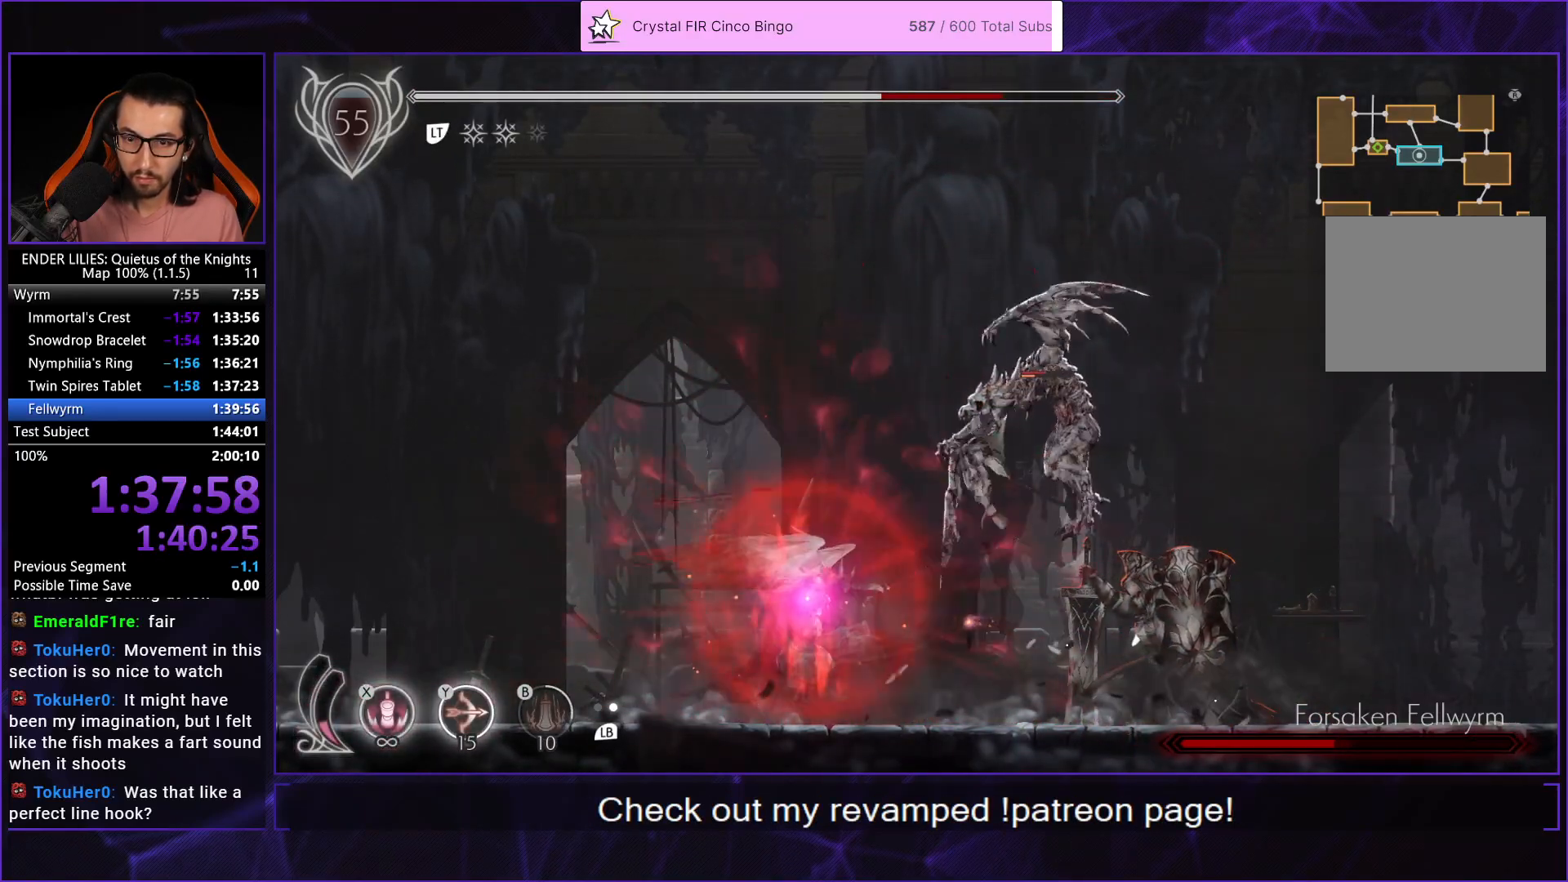
{"buttons": [], "left_stick": "center", "right_stick": "center", "events": [[33, "DPAD_UP", "up"], [50, "DPAD_RIGHT", "up"]]}
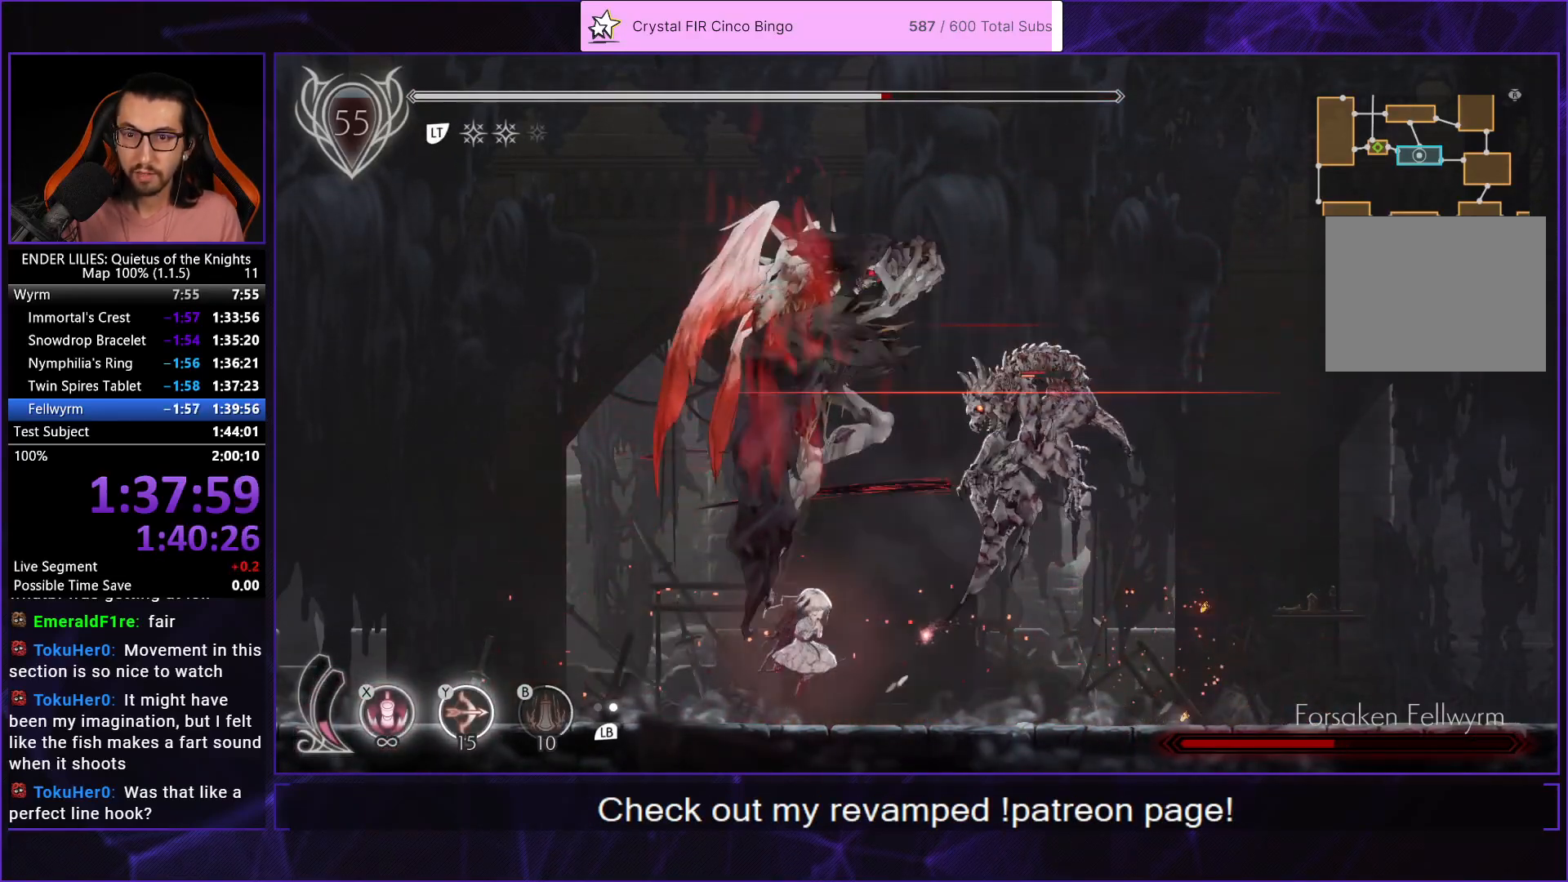
{"buttons": [], "left_stick": "center", "right_stick": "center", "events": []}
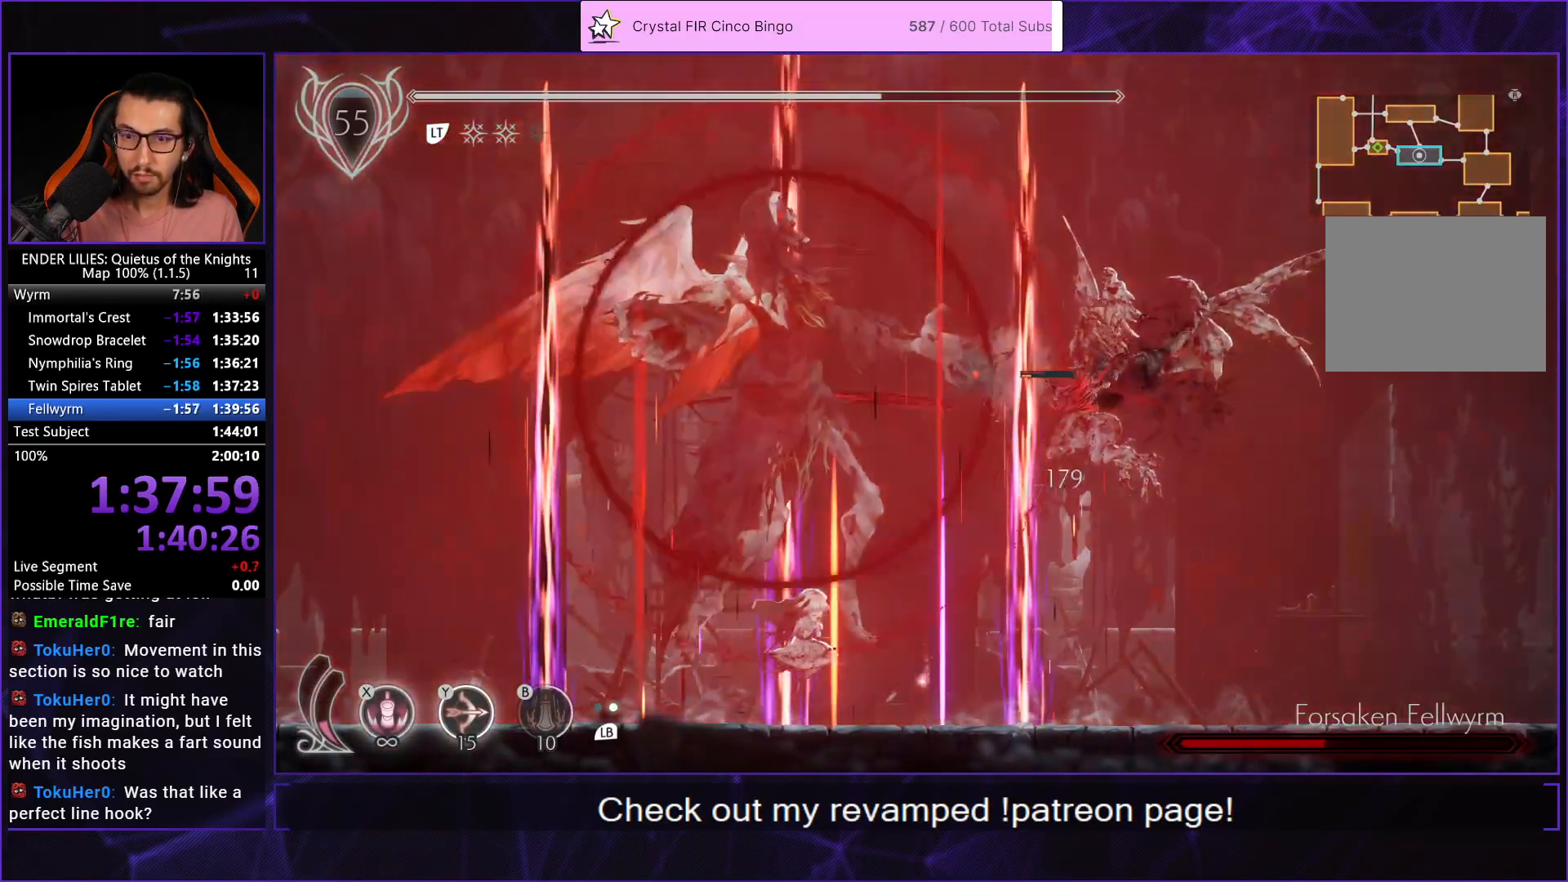
{"buttons": [], "left_stick": "center", "right_stick": "center", "events": []}
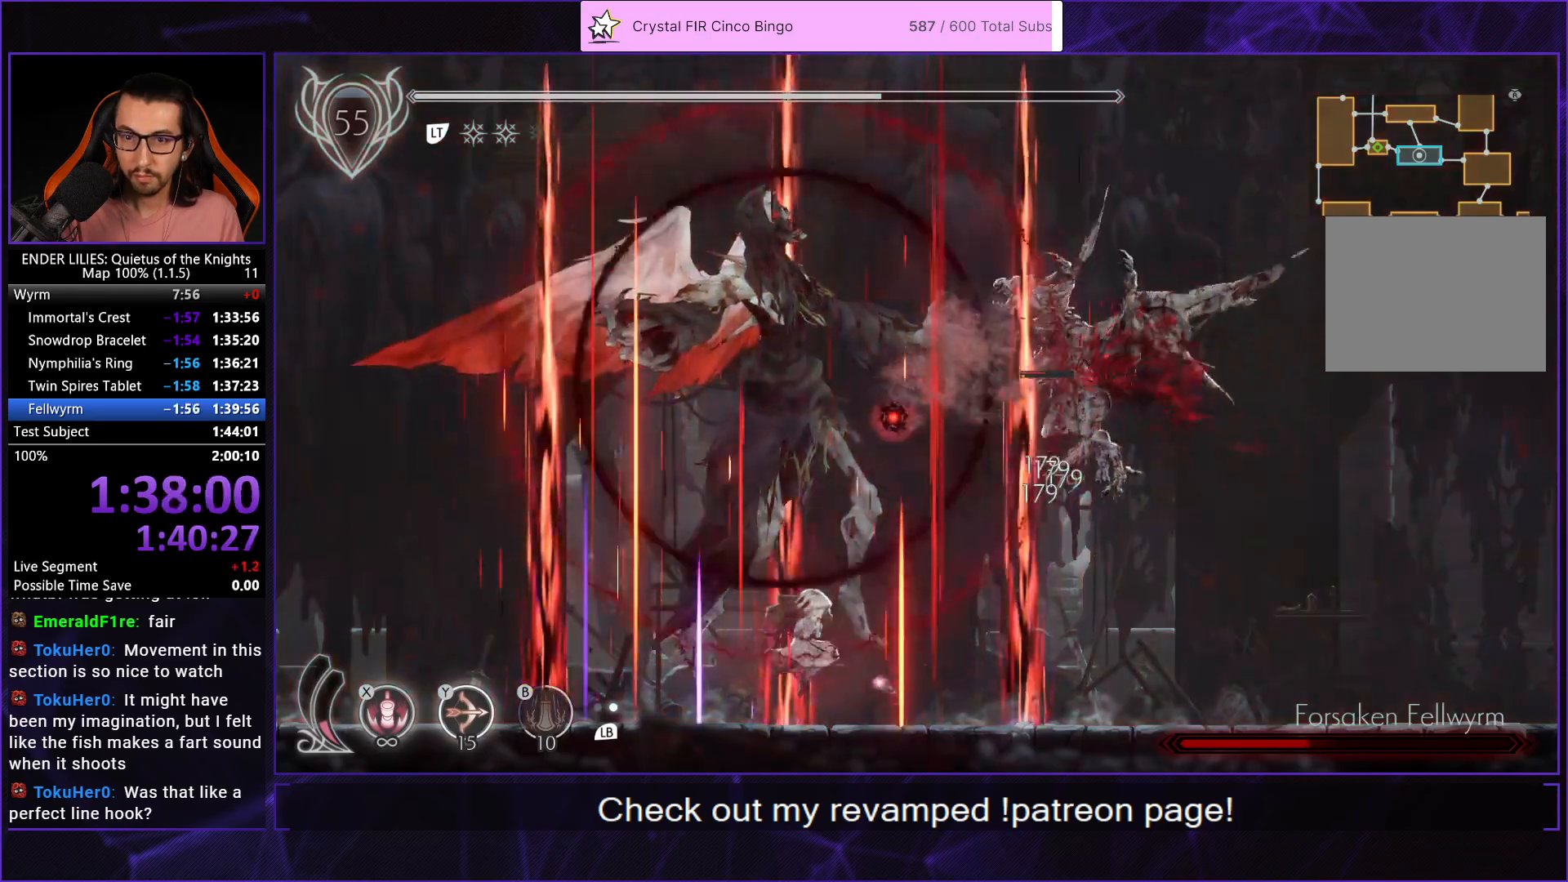
{"buttons": ["DPAD_RIGHT"], "left_stick": "center", "right_stick": "center", "events": [[467, "DPAD_RIGHT", "down"]]}
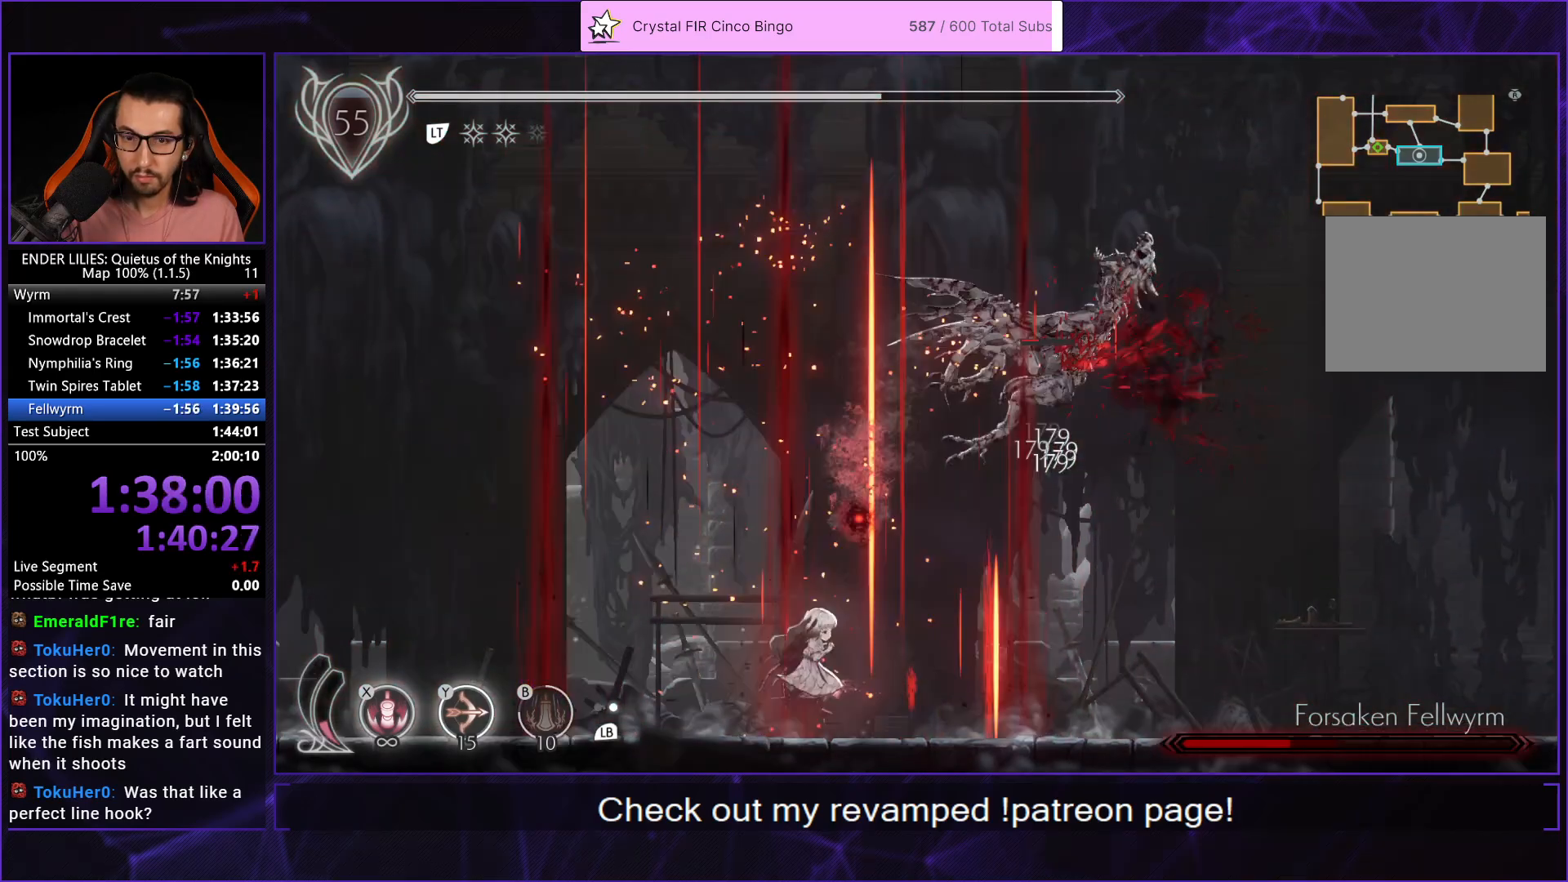
{"buttons": ["L1", "DPAD_RIGHT"], "left_stick": "center", "right_stick": "center", "events": [[33, "R1", "down"], [150, "R1", "up"], [200, "R1", "down"], [300, "R1", "up"], [417, "L1", "down"]]}
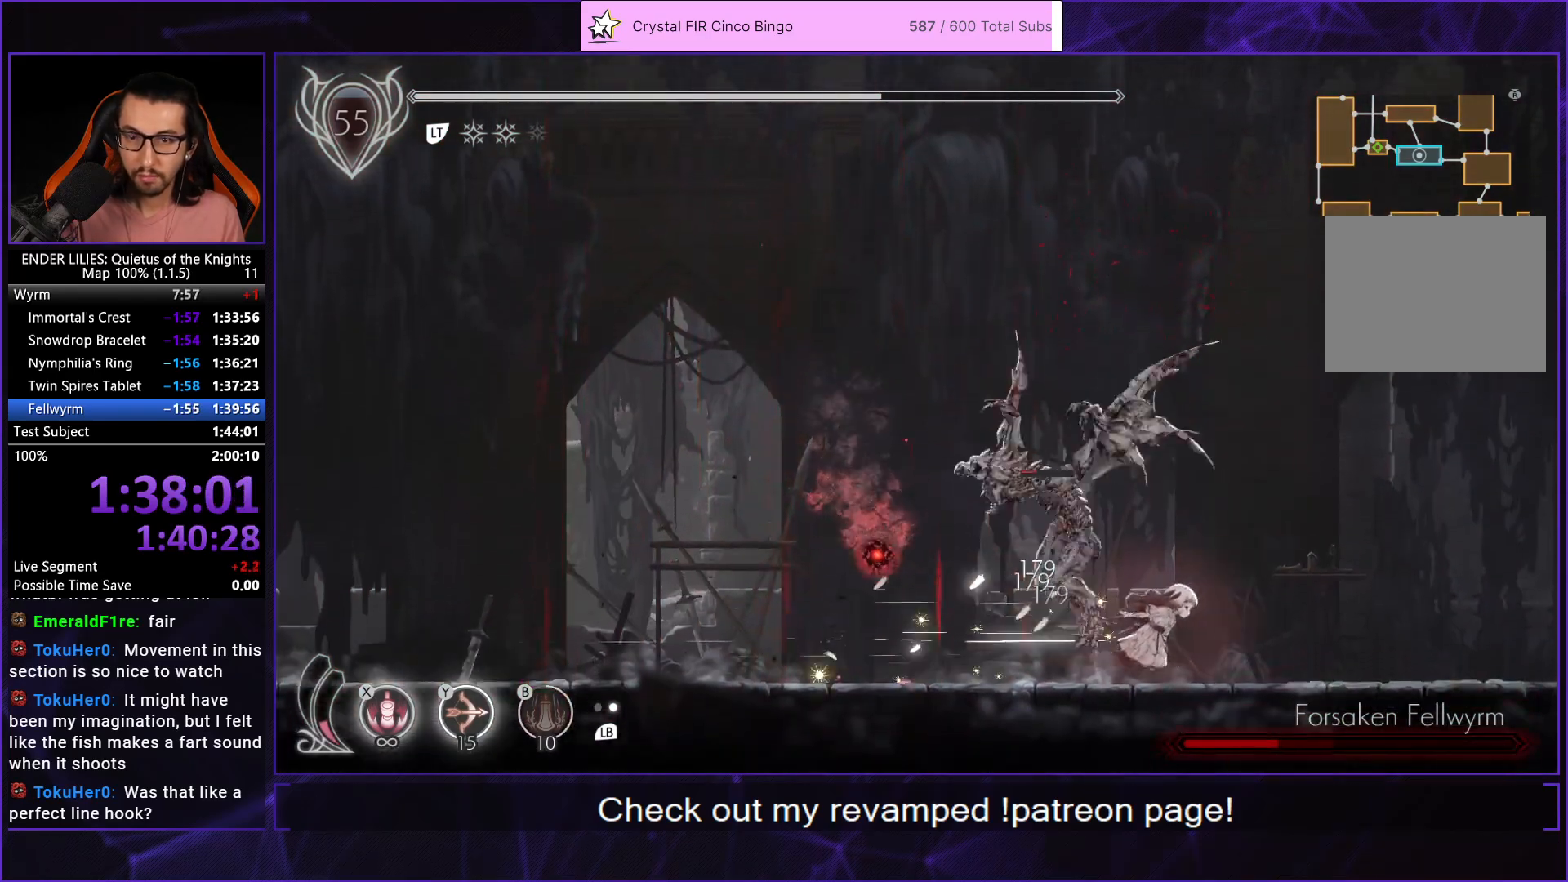
{"buttons": [], "left_stick": "center", "right_stick": "center", "events": [[50, "L1", "up"], [167, "DPAD_RIGHT", "up"], [183, "DPAD_LEFT", "down"], [250, "Y", "down"], [267, "B", "down"], [283, "DPAD_LEFT", "up"], [333, "Y", "up"], [433, "B", "up"]]}
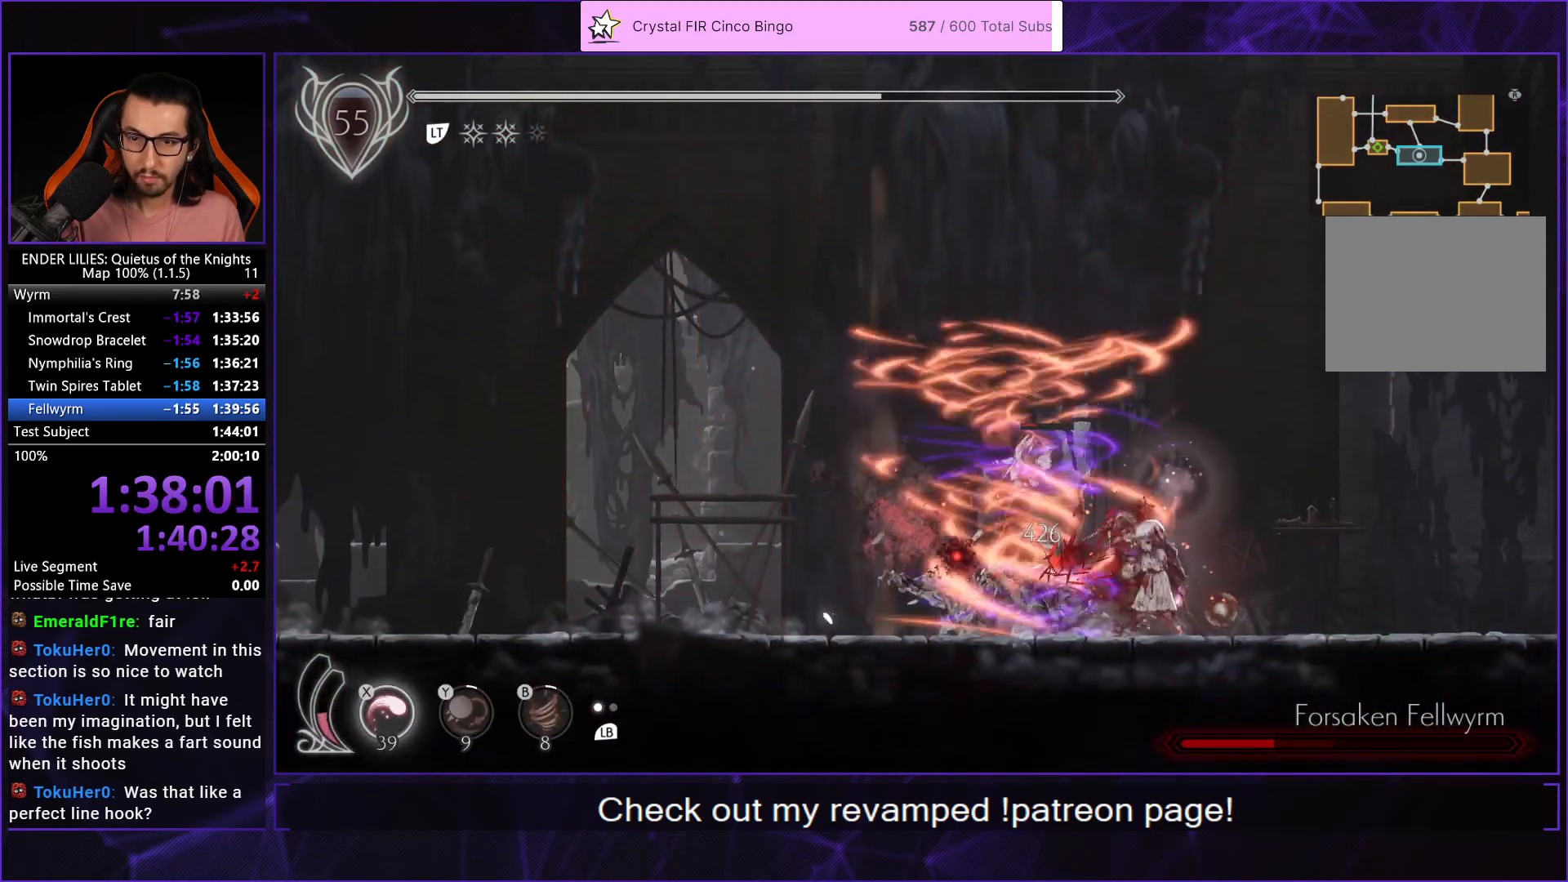
{"buttons": ["R1", "DPAD_LEFT"], "left_stick": "center", "right_stick": "center", "events": [[100, "DPAD_RIGHT", "down"], [333, "DPAD_RIGHT", "up"], [350, "DPAD_LEFT", "down"], [467, "R1", "down"]]}